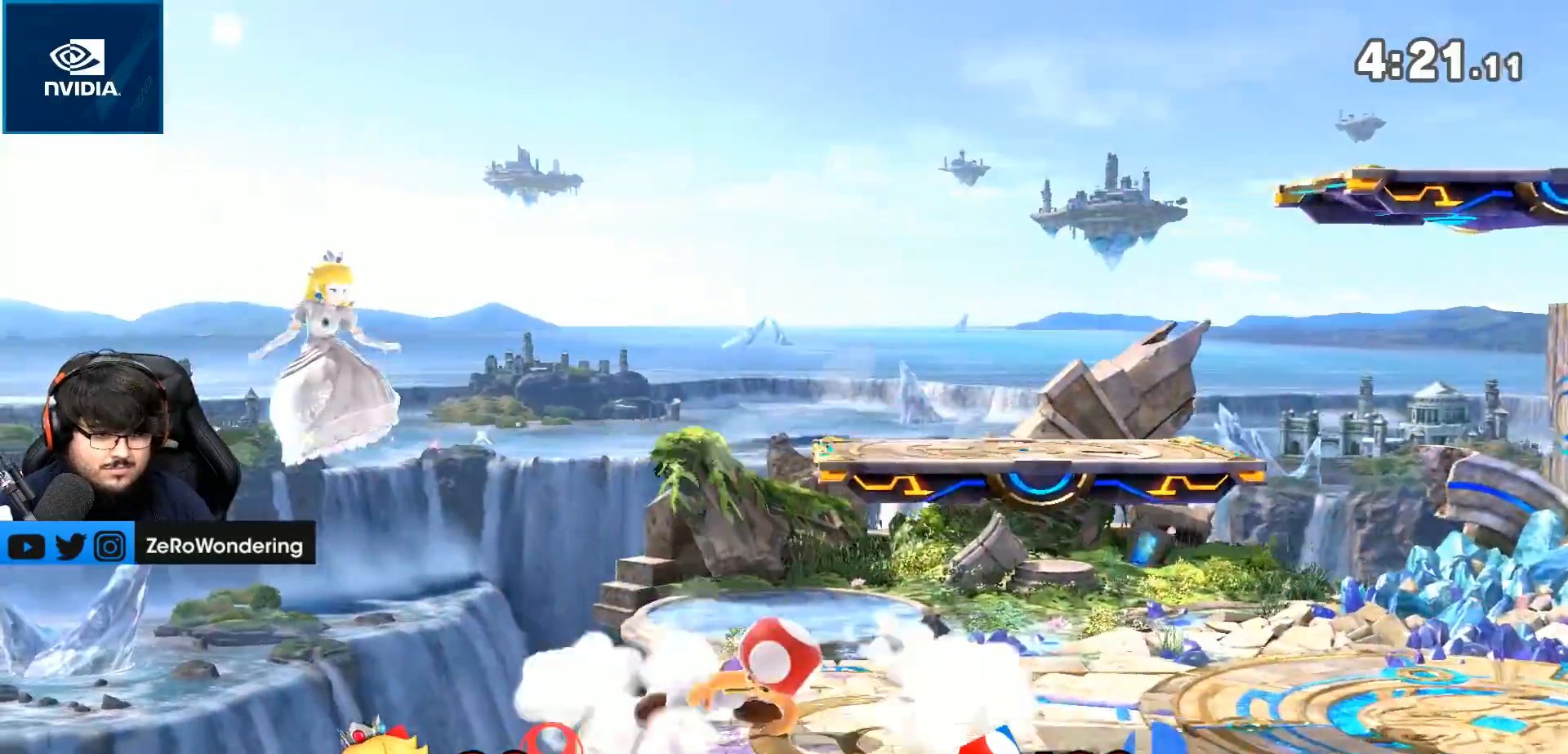
Gameplay with a controller (Nintendo layout); each line is a JSON object with the inputs held at the frame after it (dt_ms = milliseconds from this image to that frame). "events" lists button and stick changes between this image and that frame as [ms after this image, input, new state], when the widget could be followed in between. Not read: L3 R3.
{"dt_ms": 500, "buttons": ["Y"], "left_stick": "right", "right_stick": "center", "events": [[17, "Y", "up"], [100, "Y", "down"], [200, "Y", "up"], [267, "Y", "down"], [350, "A", "up"], [367, "A", "down"], [367, "Y", "up"], [417, "Y", "down"], [467, "A", "up"]]}
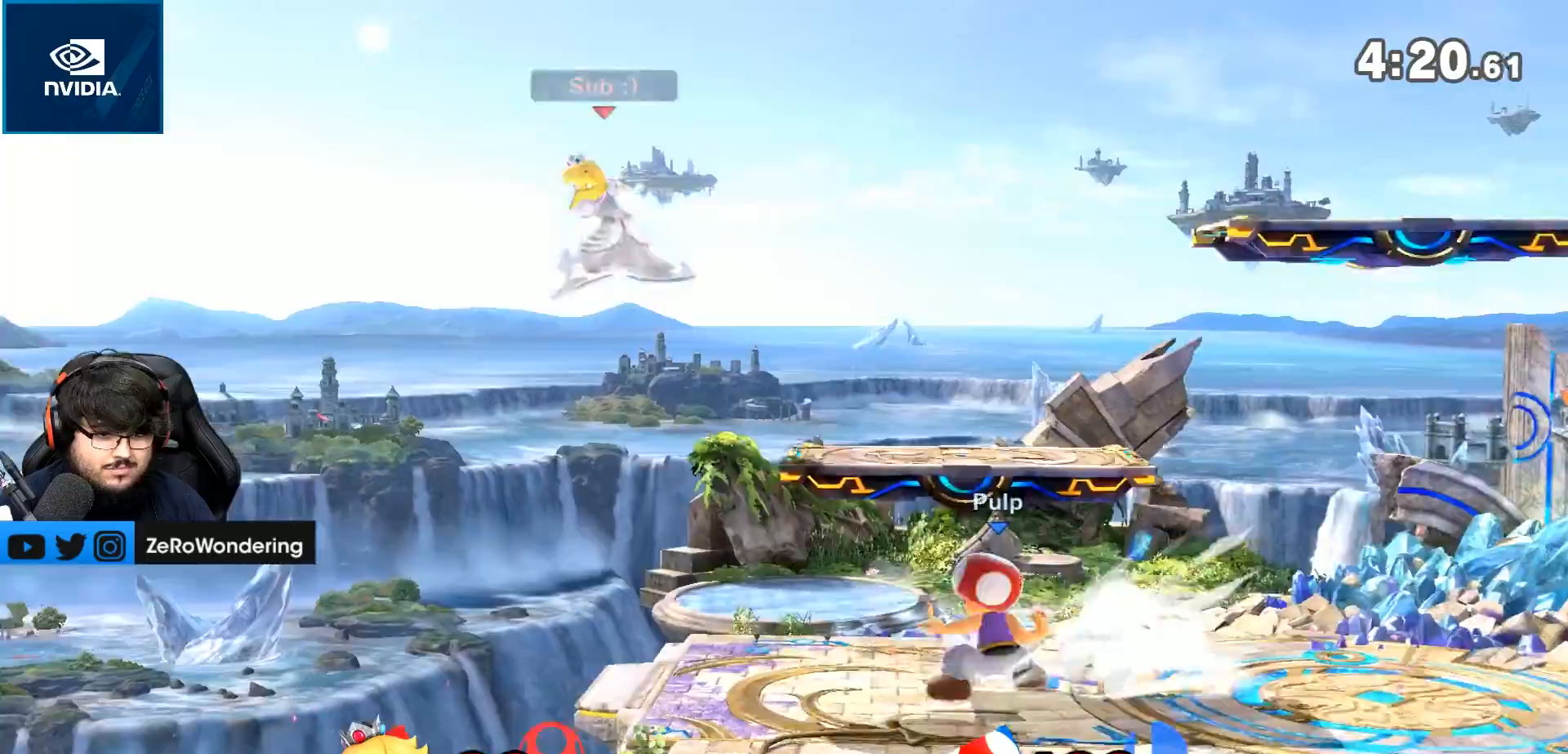
{"dt_ms": 500, "buttons": ["A", "L1"], "left_stick": "right", "right_stick": "center", "events": [[33, "Y", "up"], [283, "A", "down"], [300, "left_stick", "down-right"], [333, "A", "up"], [400, "left_stick", "right"], [483, "A", "down"], [500, "L1", "down"]]}
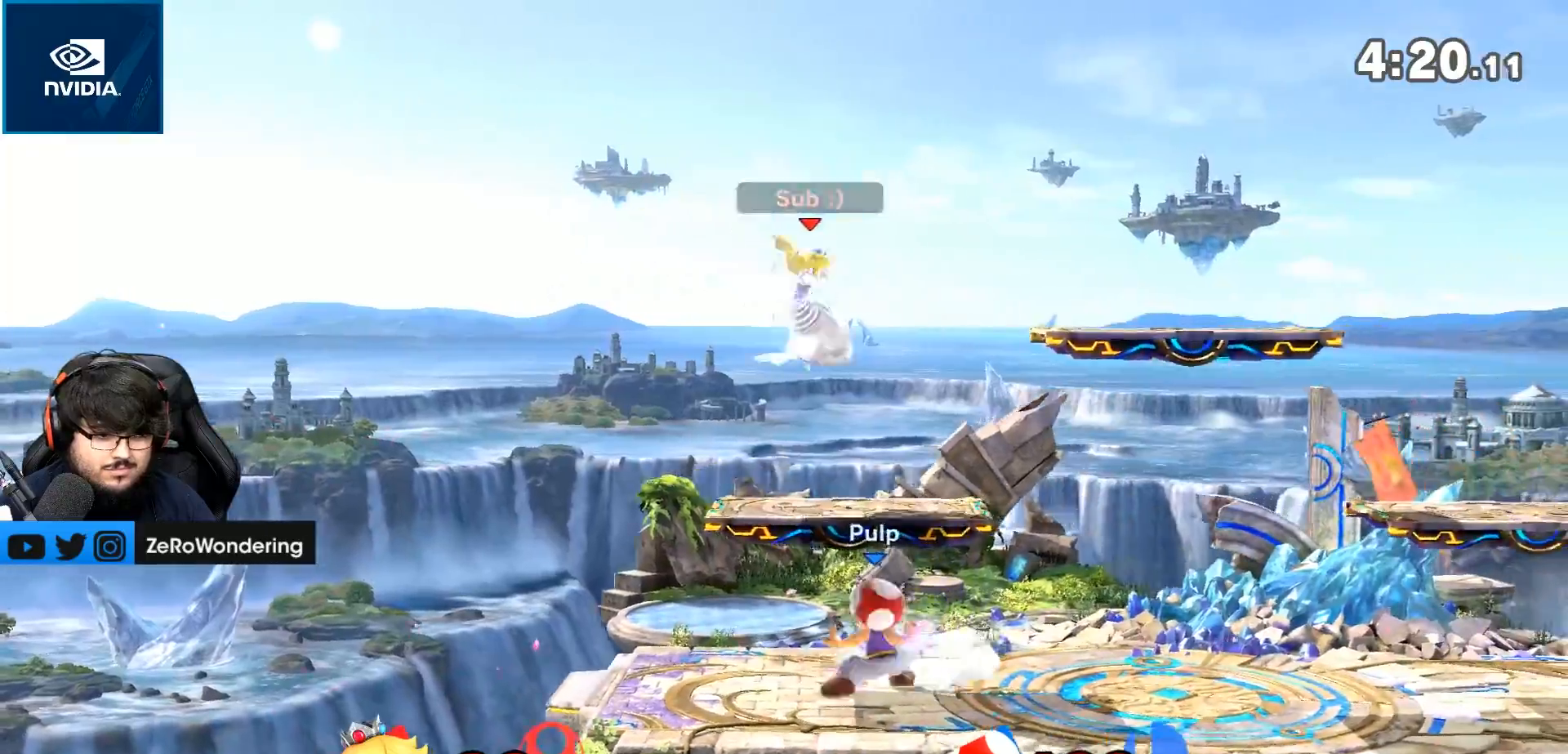
{"dt_ms": 1000, "buttons": ["A", "R1"], "left_stick": "center", "right_stick": "center"}
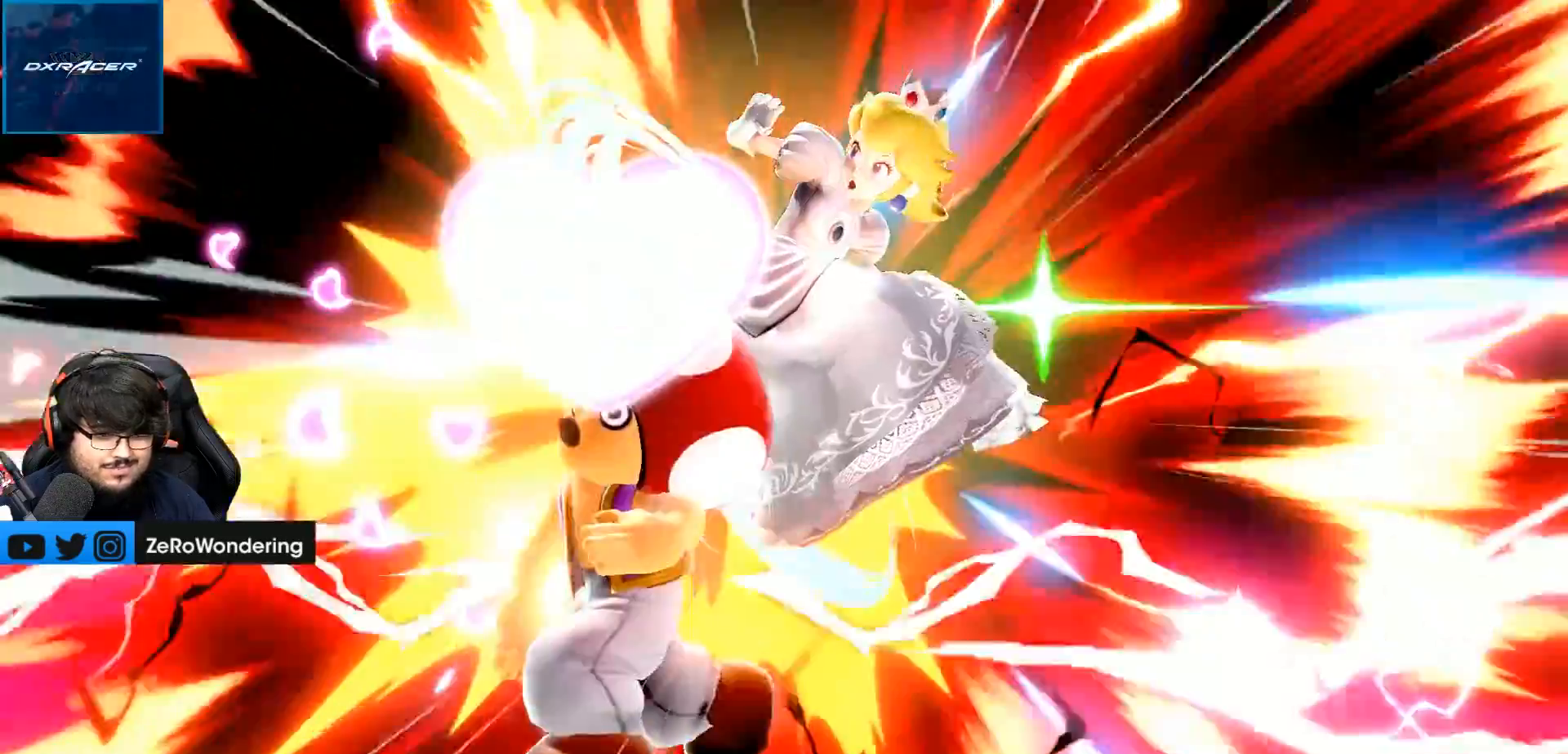
{"dt_ms": 500, "buttons": [], "left_stick": "center", "right_stick": "center"}
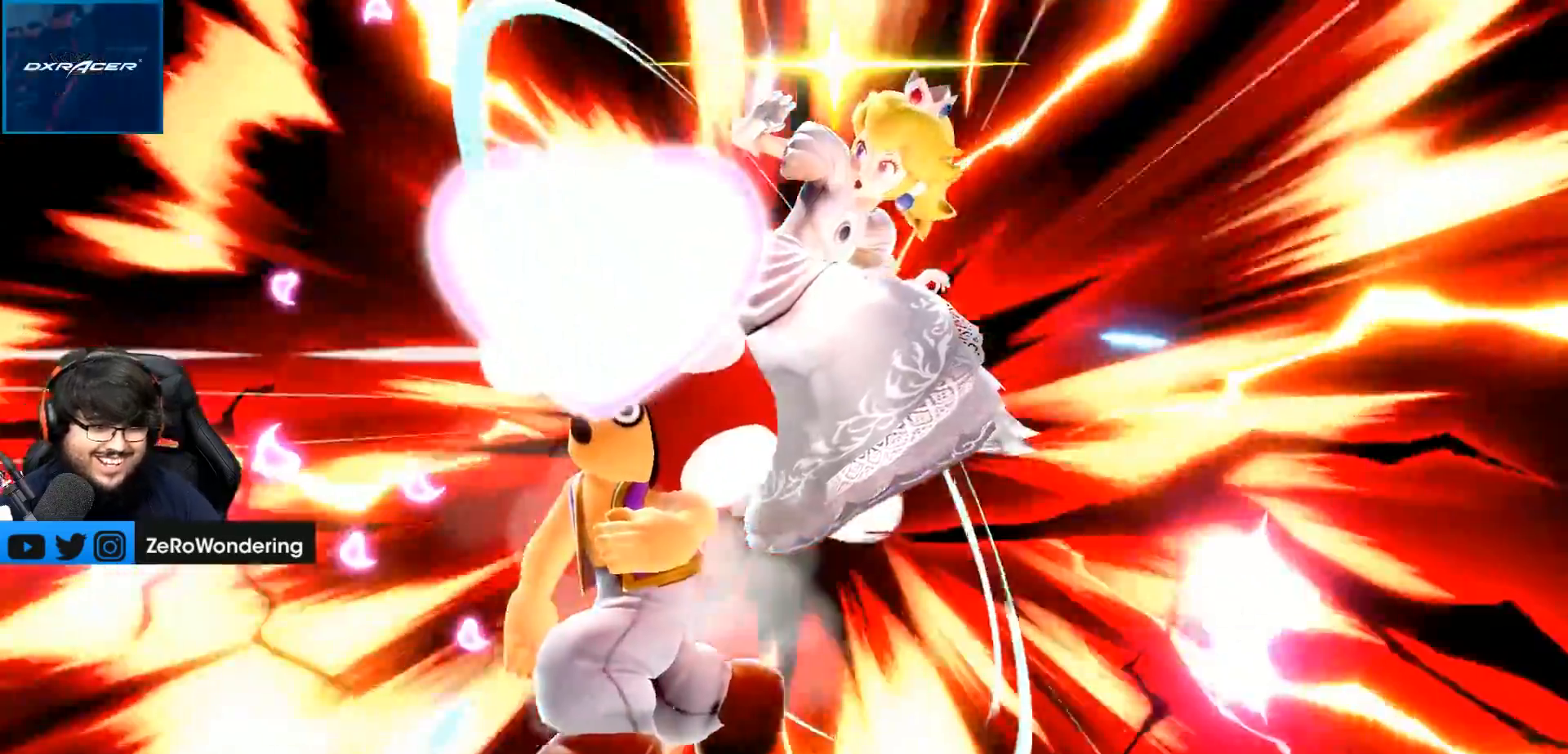
{"dt_ms": 500, "buttons": ["A"], "left_stick": "center", "right_stick": "center", "events": [[400, "A", "down"]]}
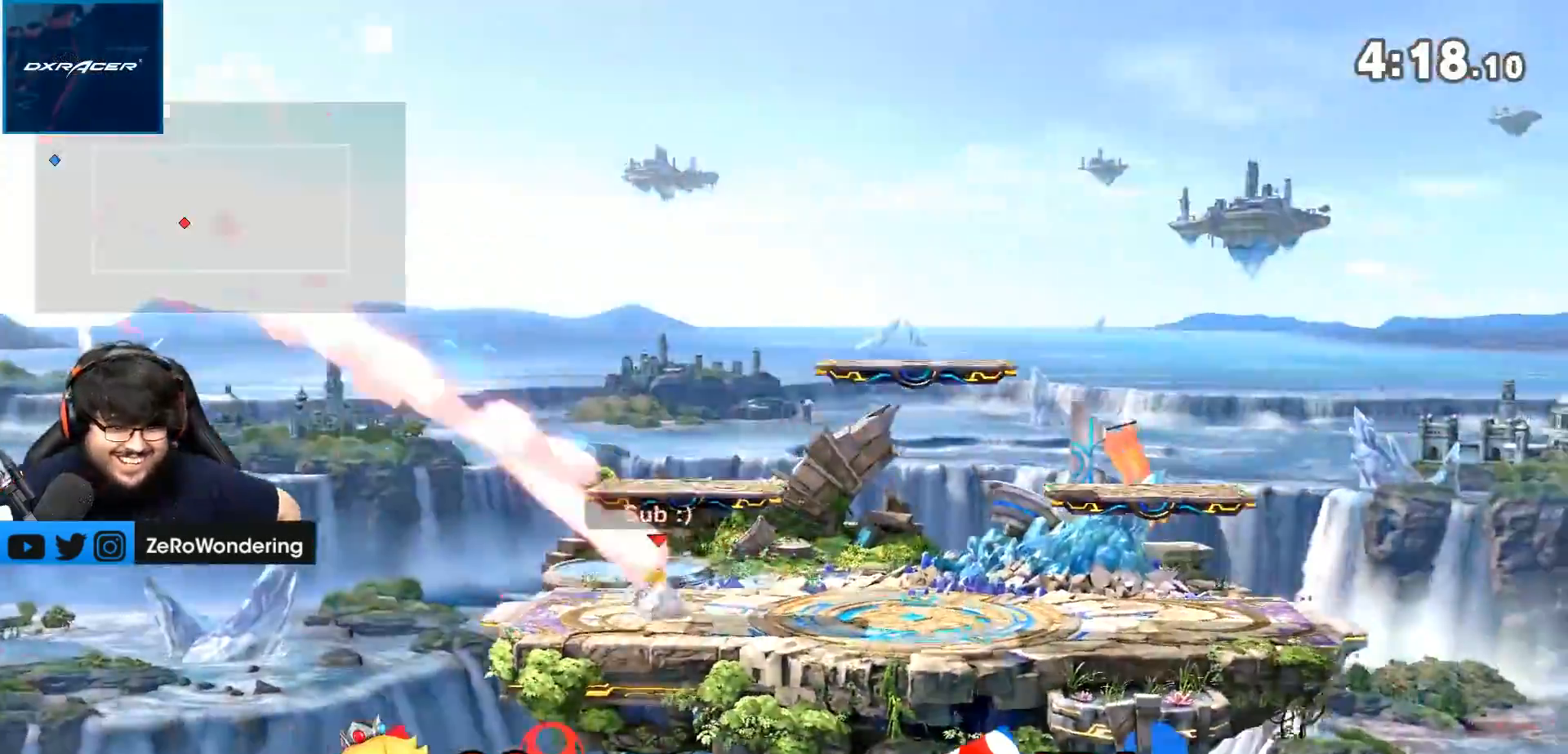
{"dt_ms": 500, "buttons": [], "left_stick": "center", "right_stick": "center", "events": [[50, "A", "up"]]}
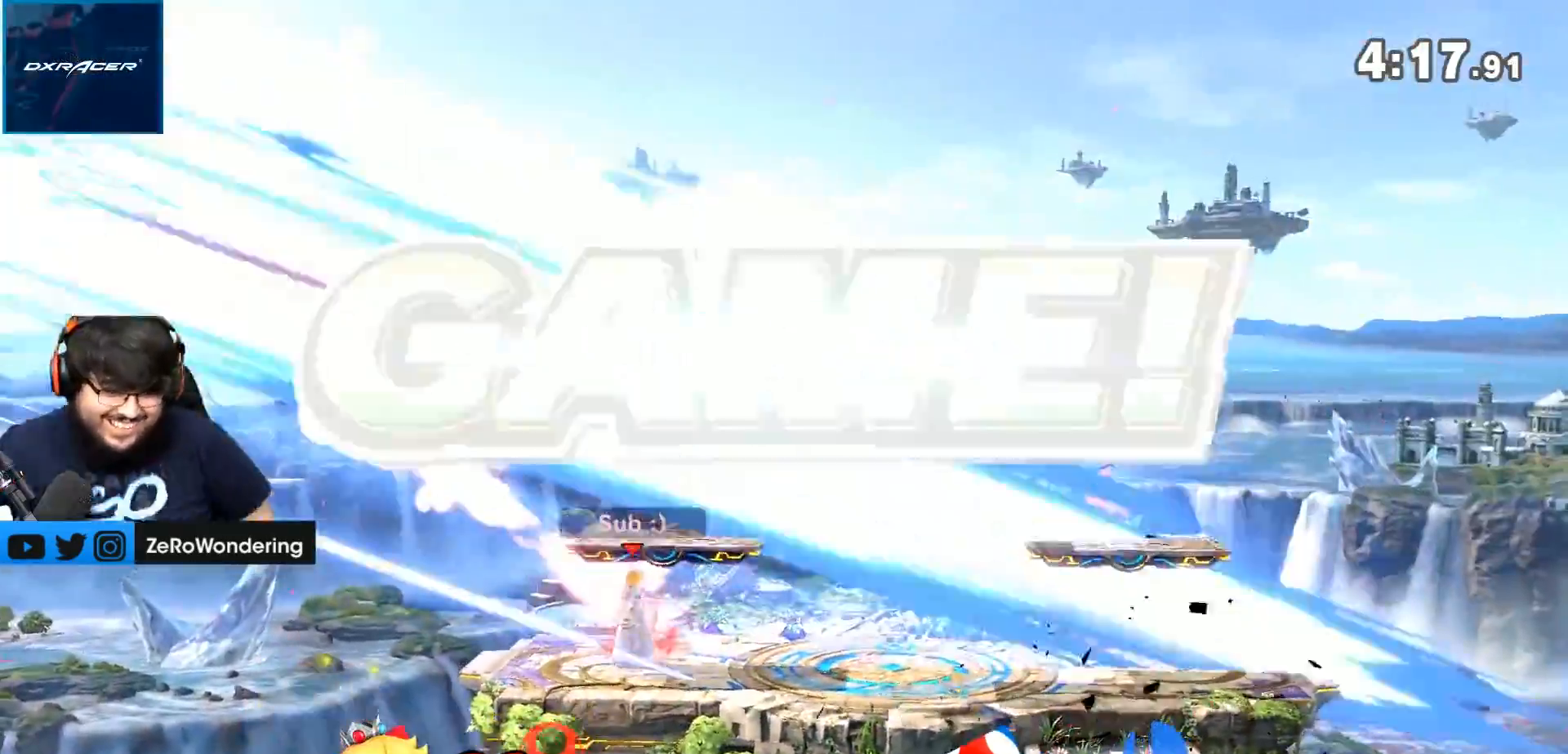
{"dt_ms": 500, "buttons": [], "left_stick": "center", "right_stick": "center", "events": [[350, "A", "down"], [450, "A", "up"]]}
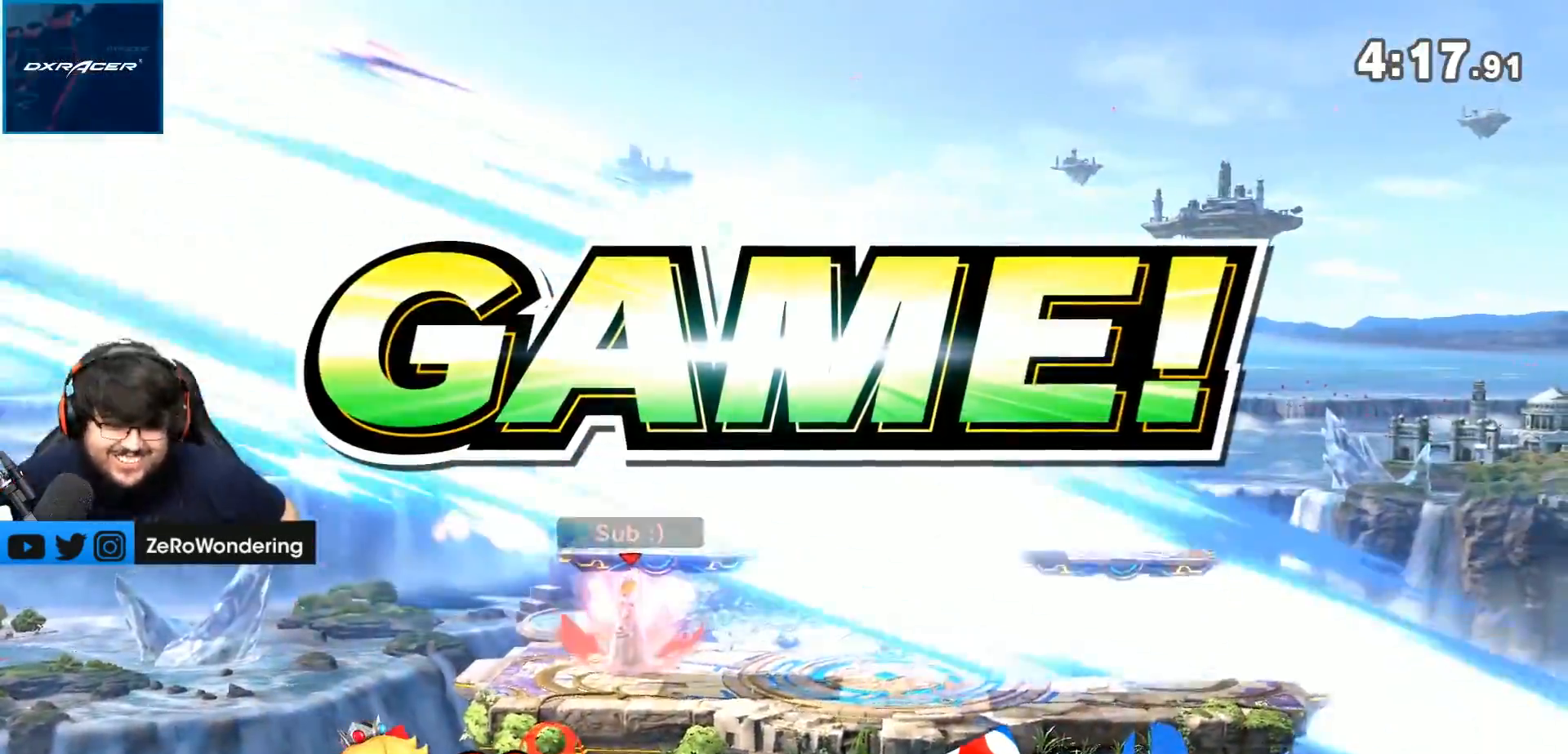
{"dt_ms": 500, "buttons": ["A"], "left_stick": "center", "right_stick": "center", "events": [[50, "A", "down"], [200, "A", "up"], [467, "A", "down"]]}
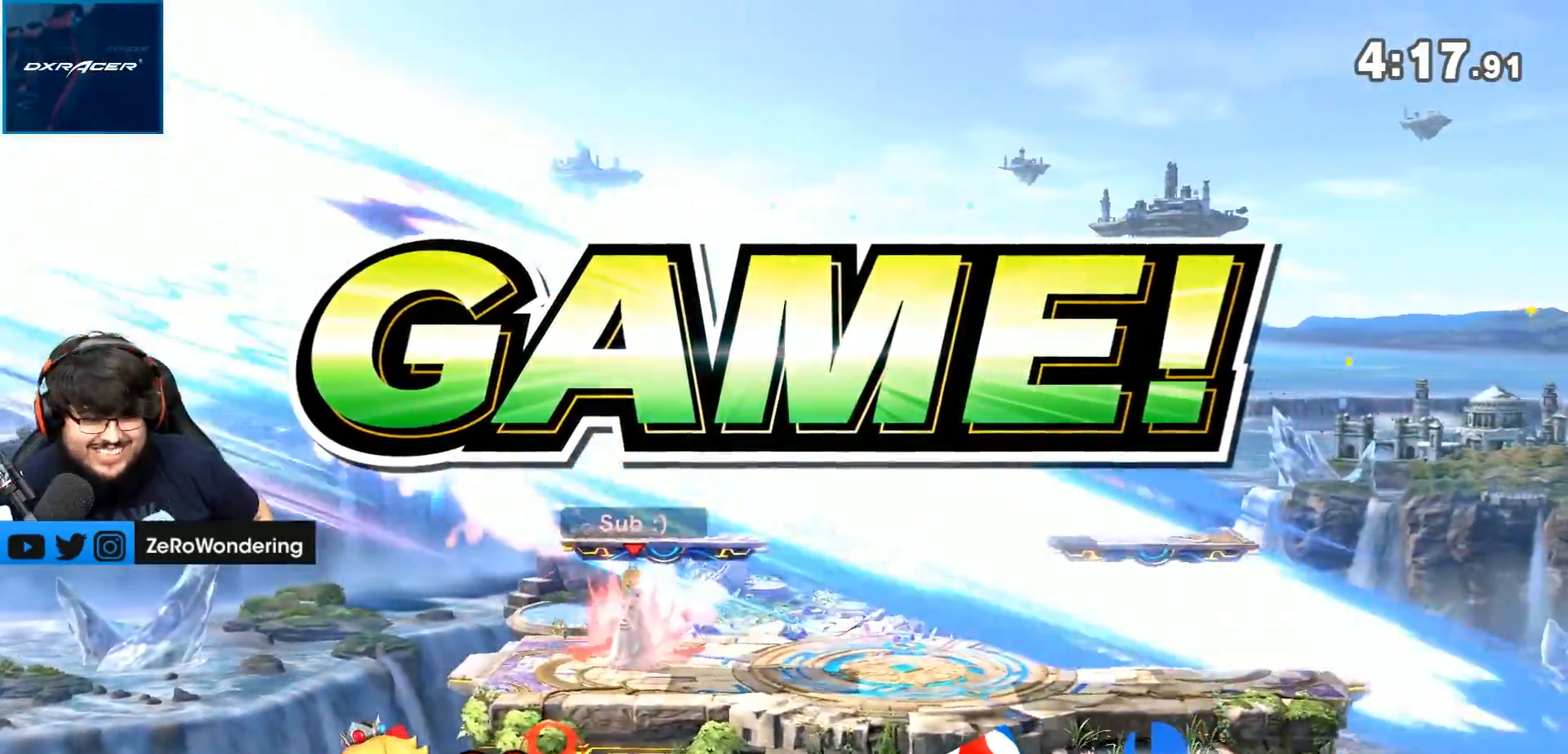
{"dt_ms": 500, "buttons": ["A"], "left_stick": "center", "right_stick": "center"}
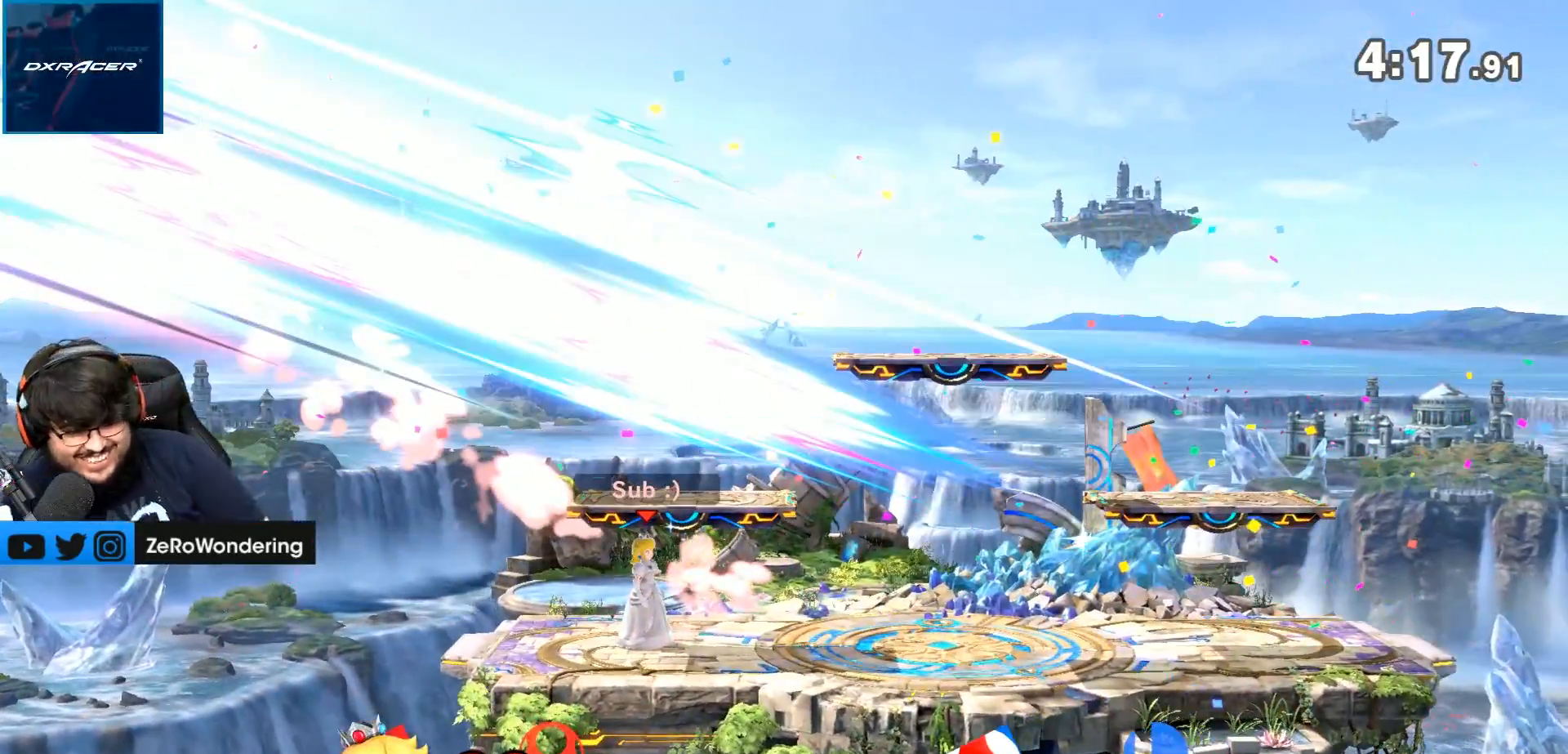
{"dt_ms": 500, "buttons": ["A"], "left_stick": "center", "right_stick": "center", "events": []}
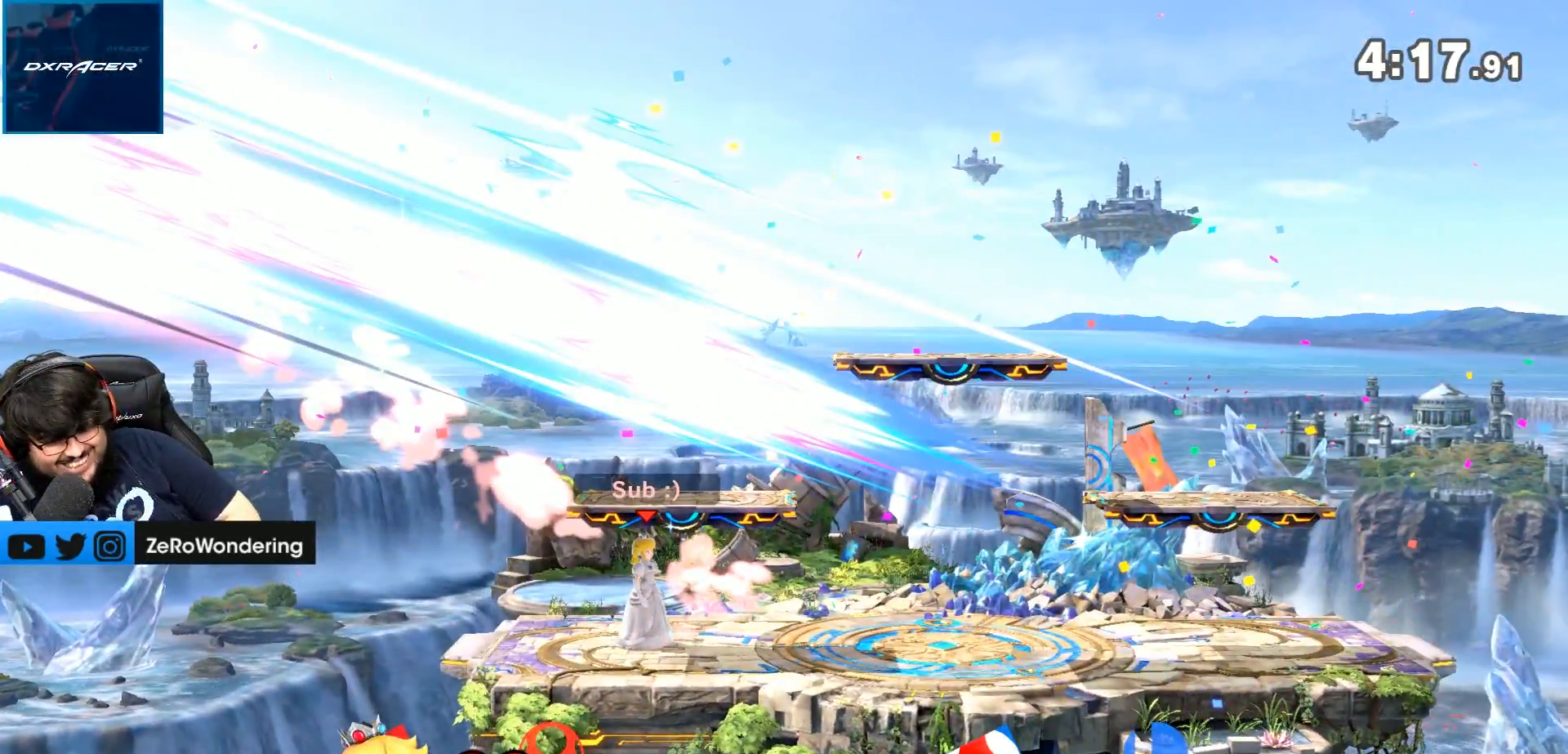
{"dt_ms": 500, "buttons": ["A"], "left_stick": "center", "right_stick": "center", "events": []}
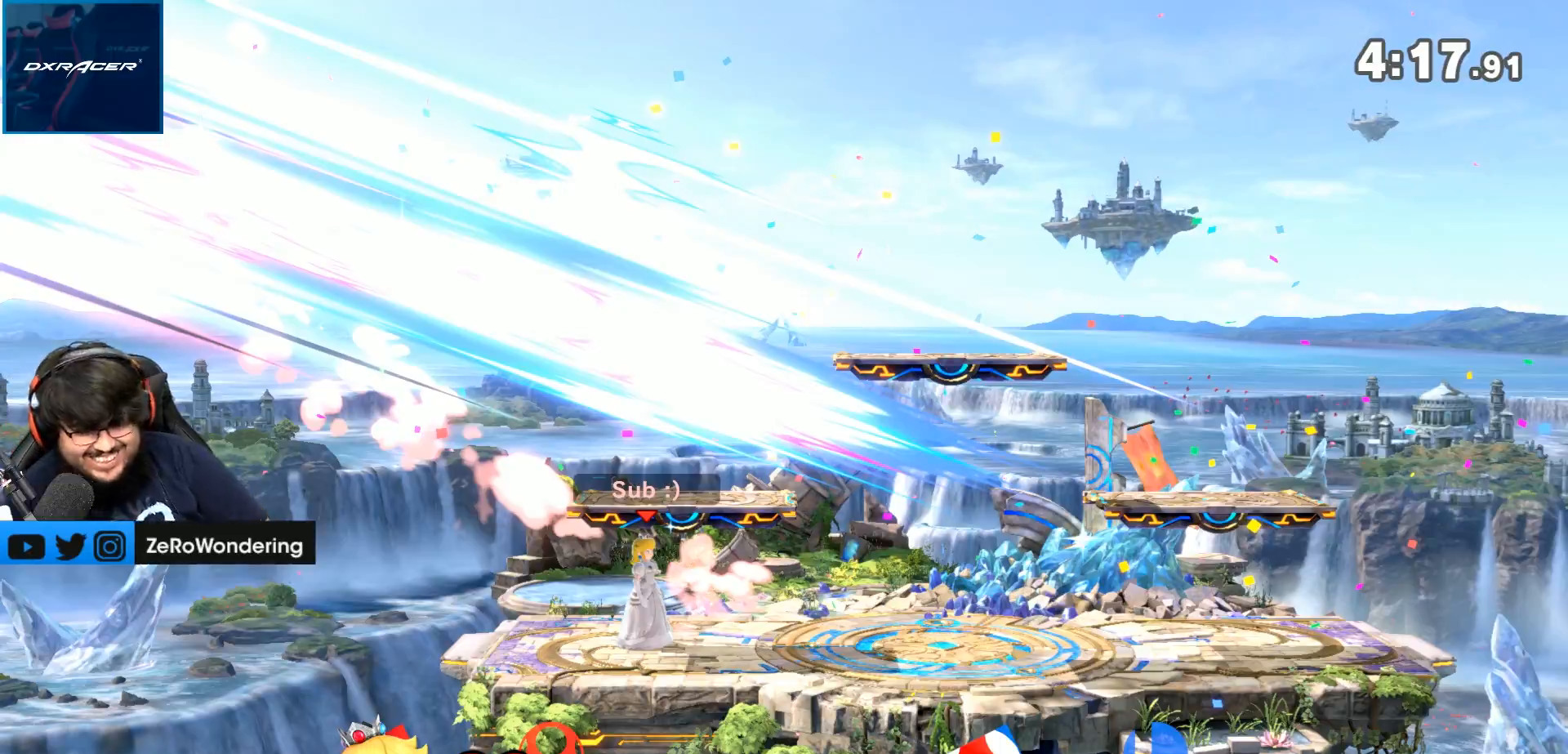
{"dt_ms": 500, "buttons": ["A"], "left_stick": "center", "right_stick": "center", "events": []}
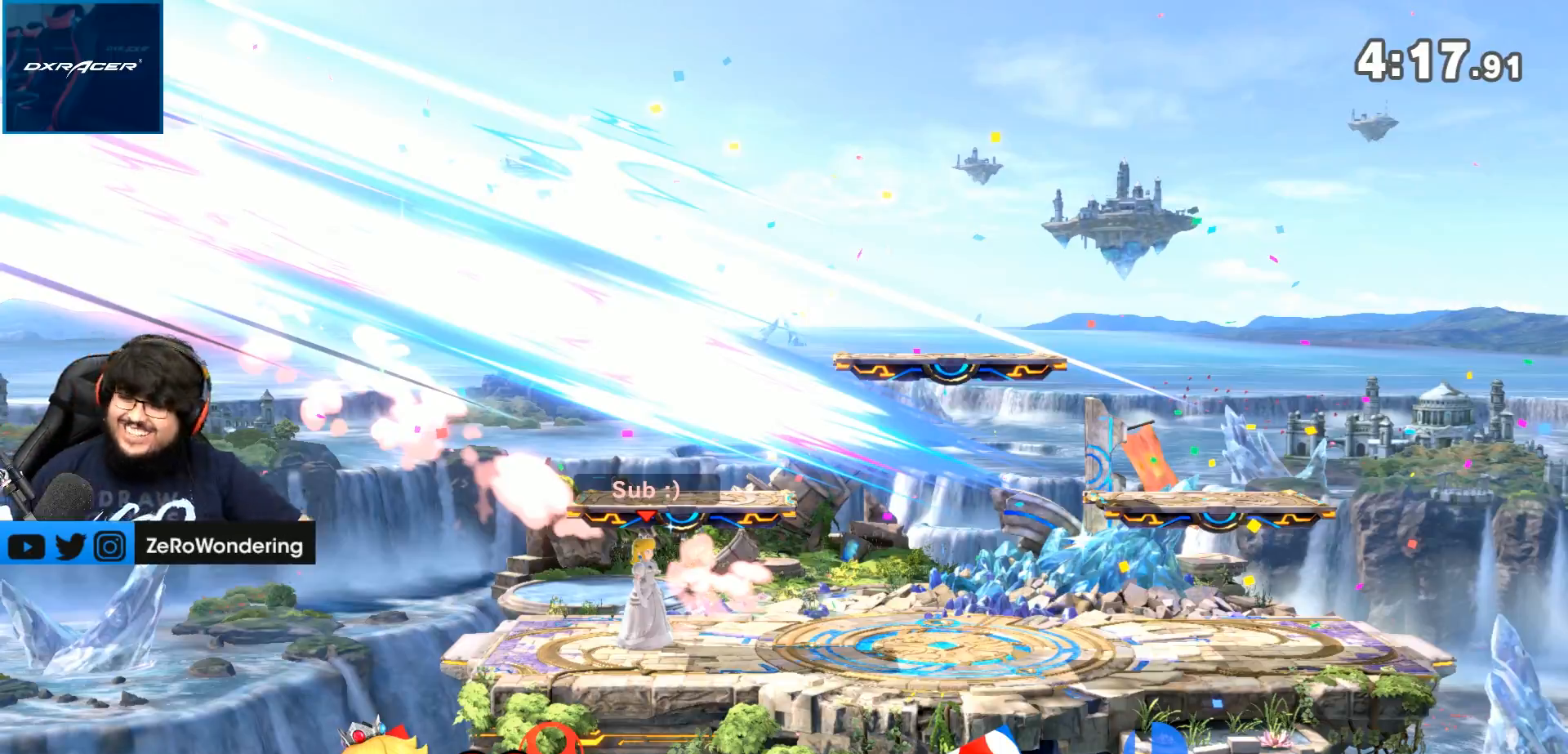
{"dt_ms": 500, "buttons": [], "left_stick": "left", "right_stick": "center", "events": [[150, "A", "up"], [150, "left_stick", "right"], [367, "left_stick", "center"], [500, "left_stick", "left"]]}
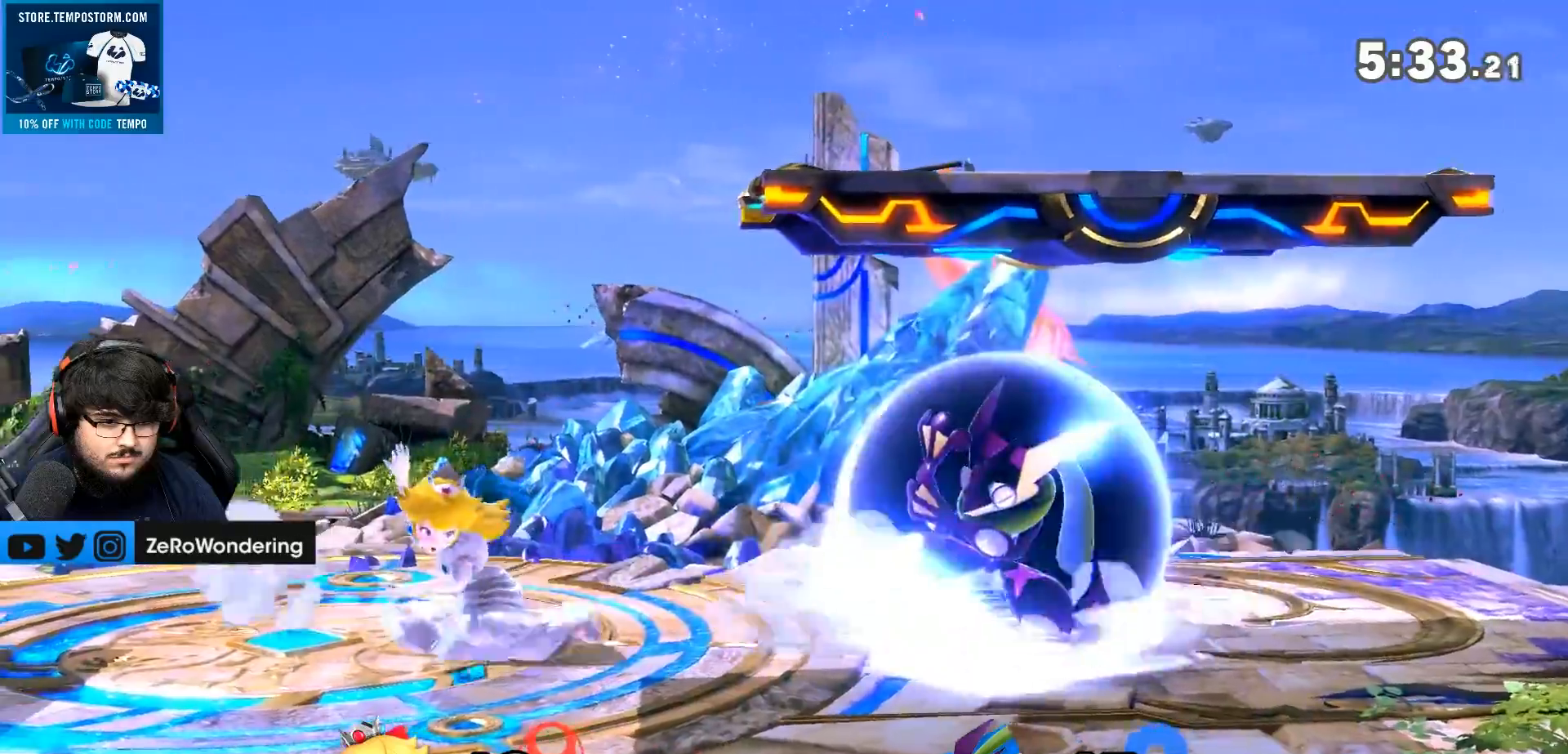
{"dt_ms": 500, "buttons": [], "left_stick": "right", "right_stick": "down", "events": [[150, "left_stick", "center"], [250, "left_stick", "right"], [433, "right_stick", "down"]]}
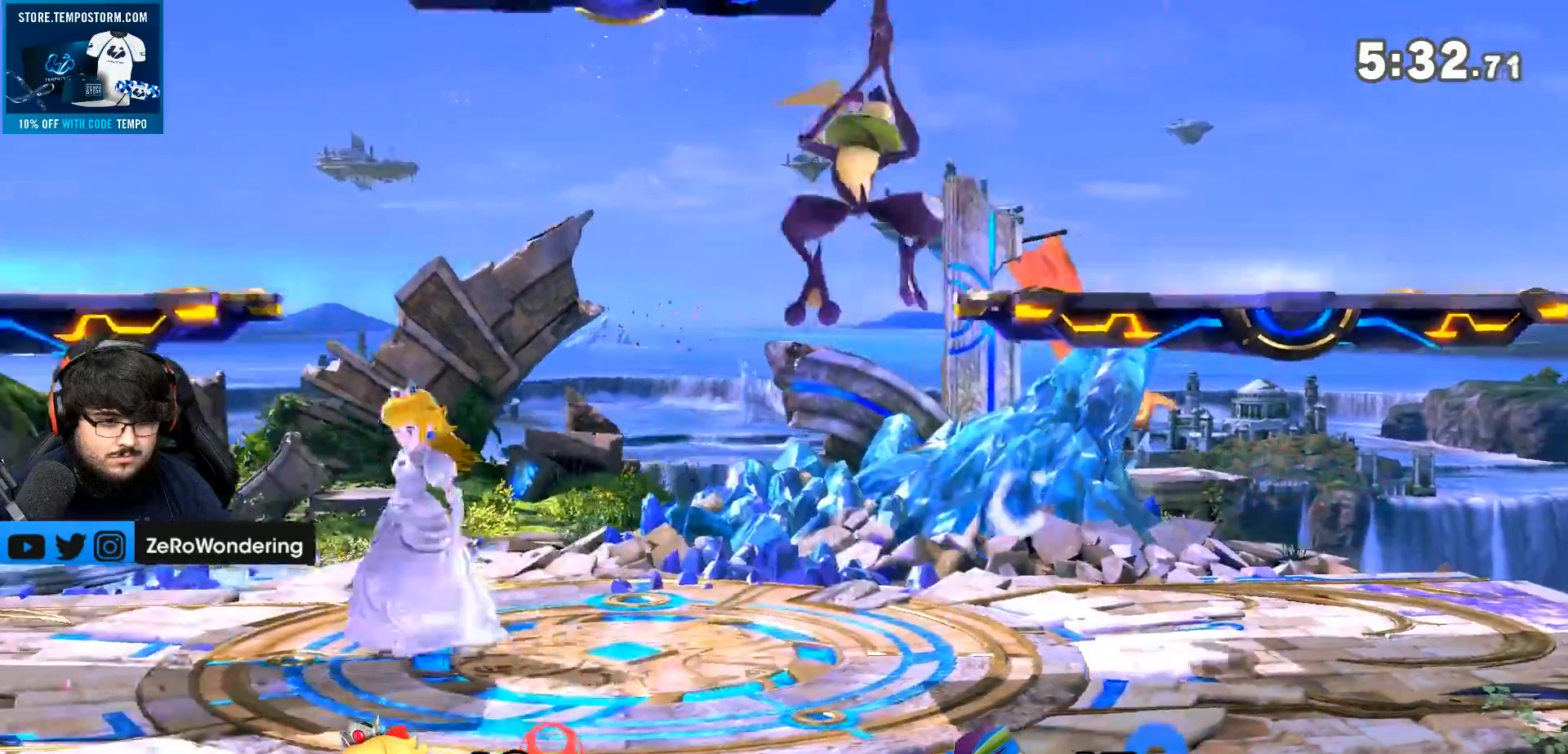
{"dt_ms": 500, "buttons": [], "left_stick": "right", "right_stick": "center", "events": [[117, "right_stick", "center"], [367, "left_stick", "center"], [467, "left_stick", "right"]]}
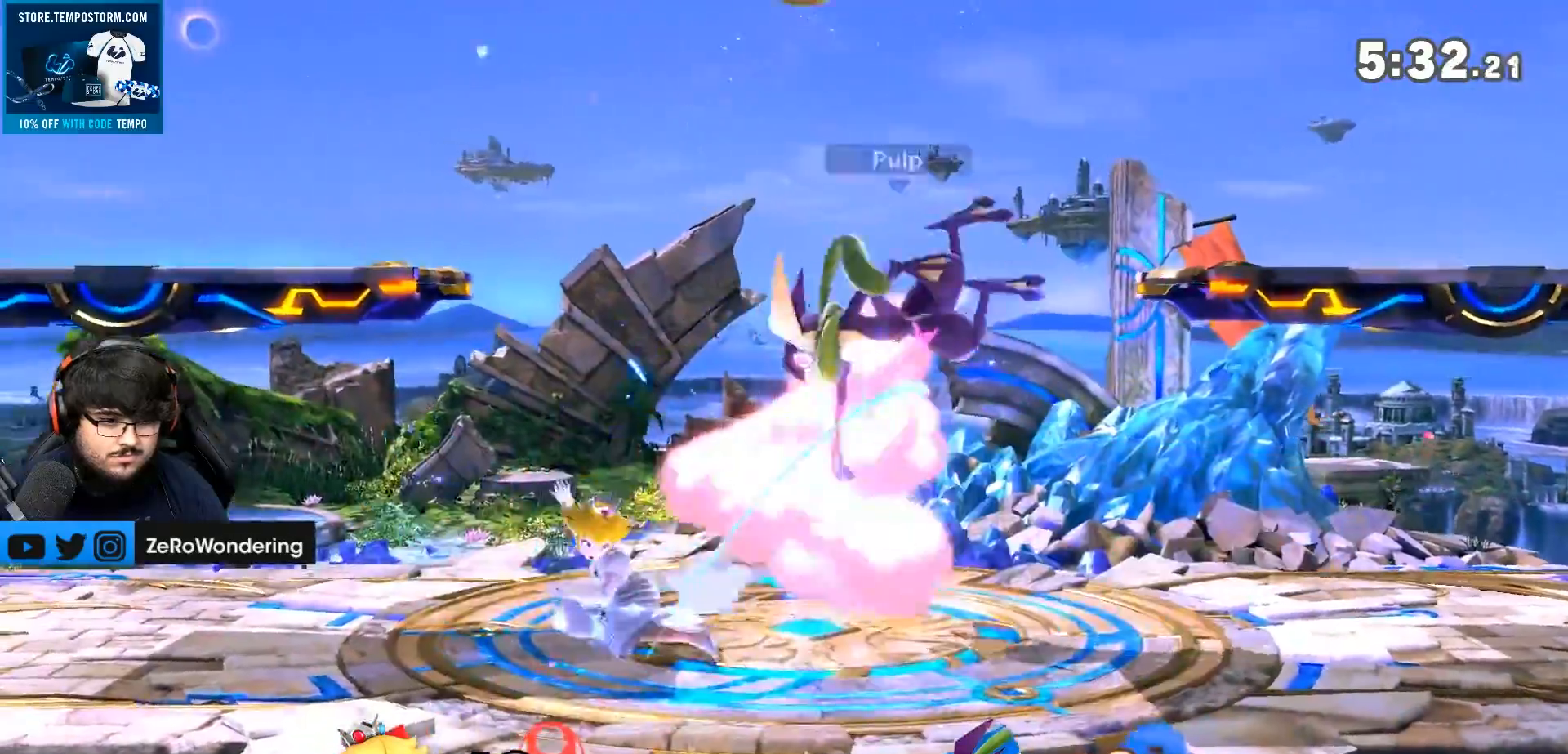
{"dt_ms": 500, "buttons": [], "left_stick": "right", "right_stick": "center", "events": [[67, "Y", "down"], [100, "Y", "up"], [117, "left_stick", "center"], [183, "A", "down"], [250, "A", "up"], [250, "left_stick", "right"]]}
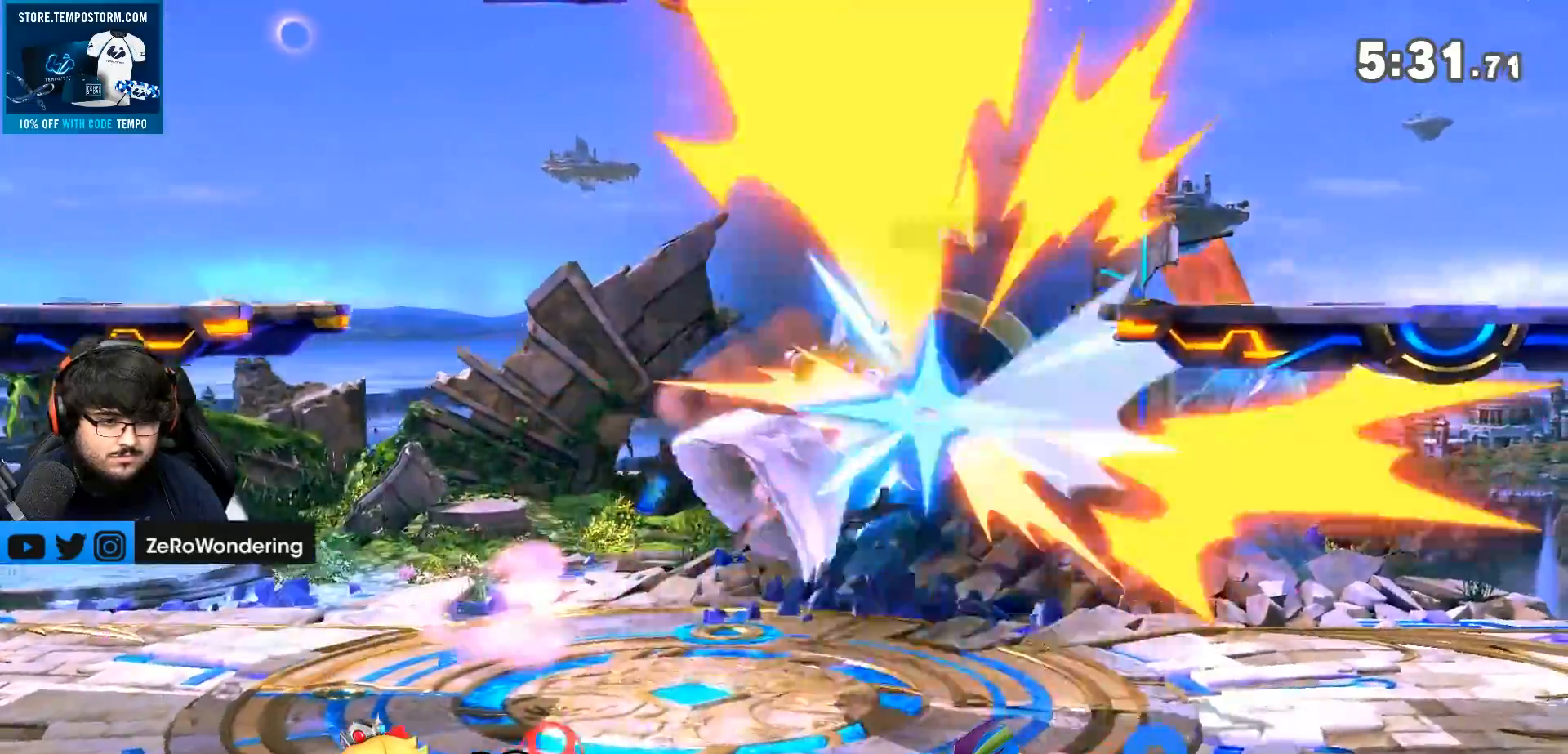
{"dt_ms": 500, "buttons": ["A"], "left_stick": "center", "right_stick": "center", "events": [[150, "left_stick", "down-right"], [350, "Z", "down"], [367, "left_stick", "center"], [433, "Z", "up"], [500, "A", "down"]]}
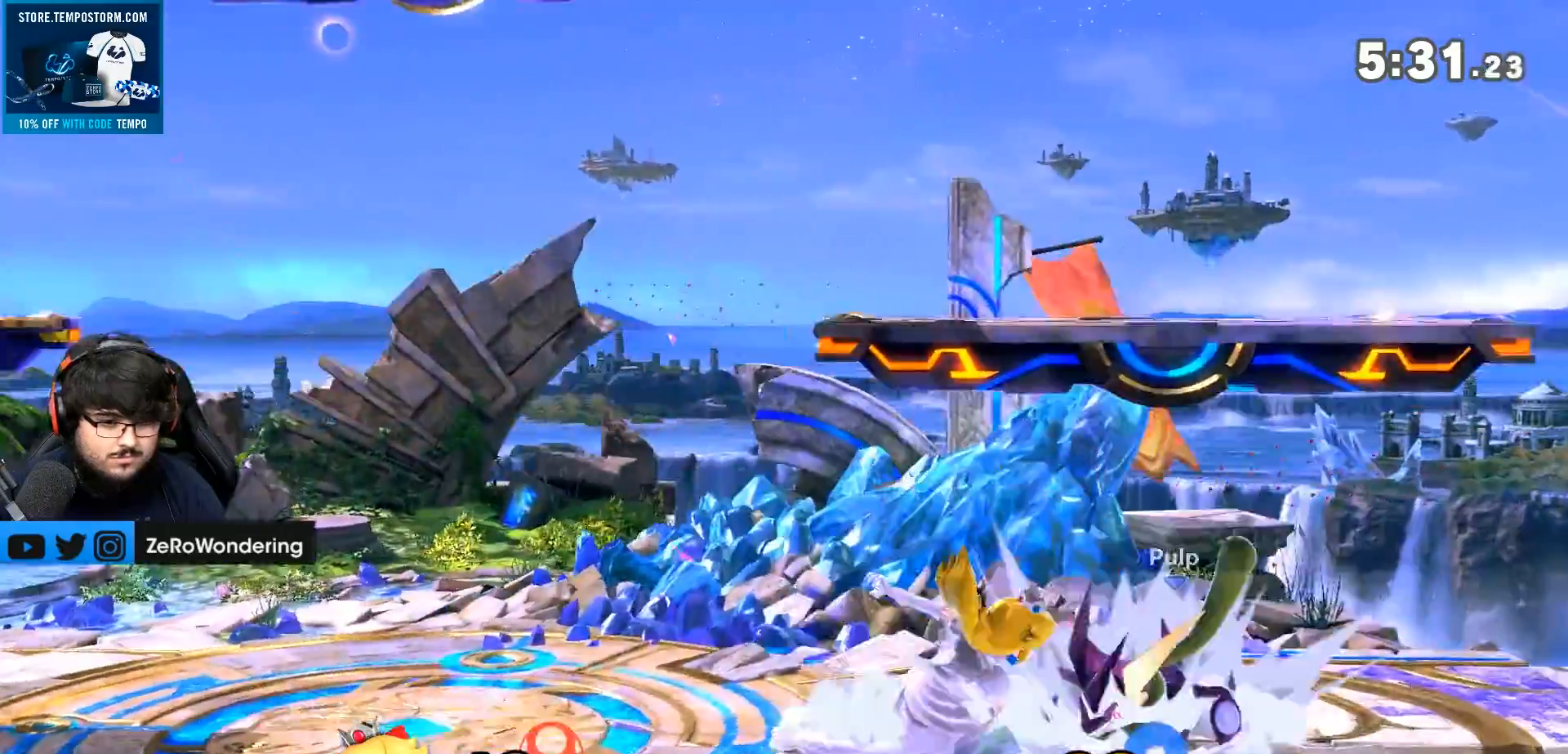
{"dt_ms": 500, "buttons": ["A"], "left_stick": "center", "right_stick": "center", "events": [[50, "A", "up"], [100, "A", "down"], [183, "A", "up"], [483, "A", "down"]]}
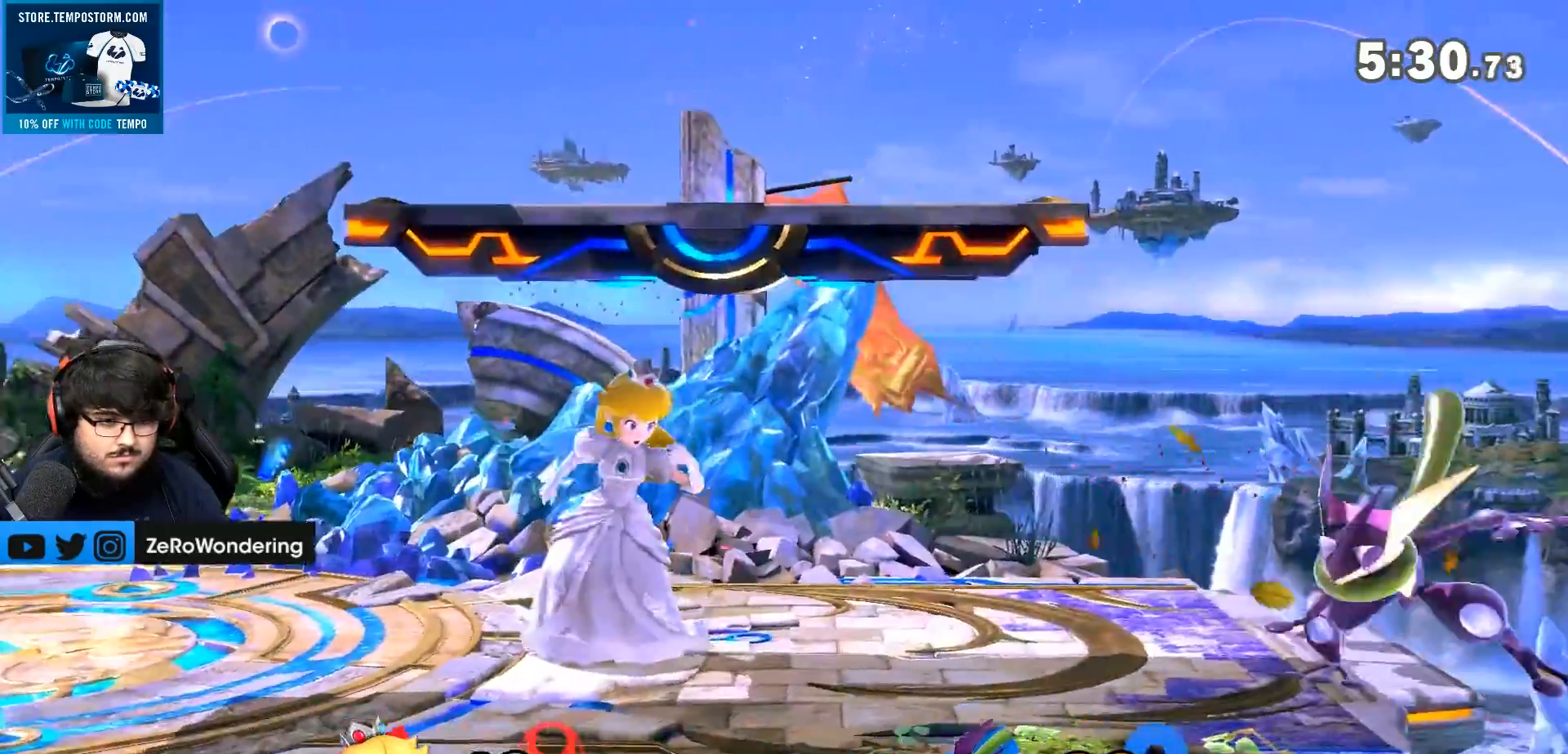
{"dt_ms": 500, "buttons": [], "left_stick": "center", "right_stick": "center", "events": [[33, "left_stick", "left"], [67, "B", "down"], [117, "B", "up"], [183, "A", "up"], [250, "left_stick", "center"], [333, "left_stick", "left"], [400, "left_stick", "center"]]}
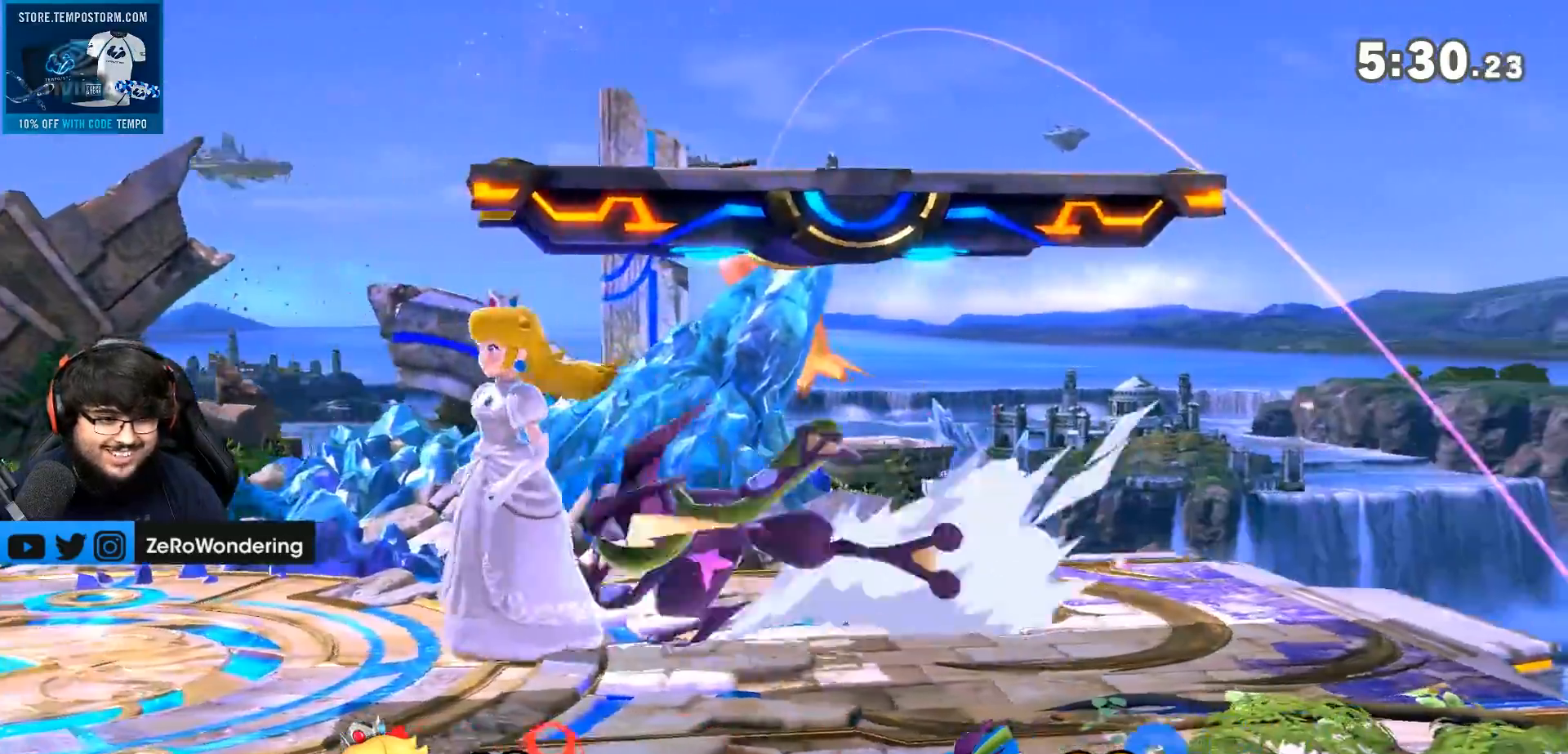
{"dt_ms": 500, "buttons": [], "left_stick": "left", "right_stick": "center", "events": [[100, "left_stick", "left"], [417, "B", "down"], [483, "B", "up"]]}
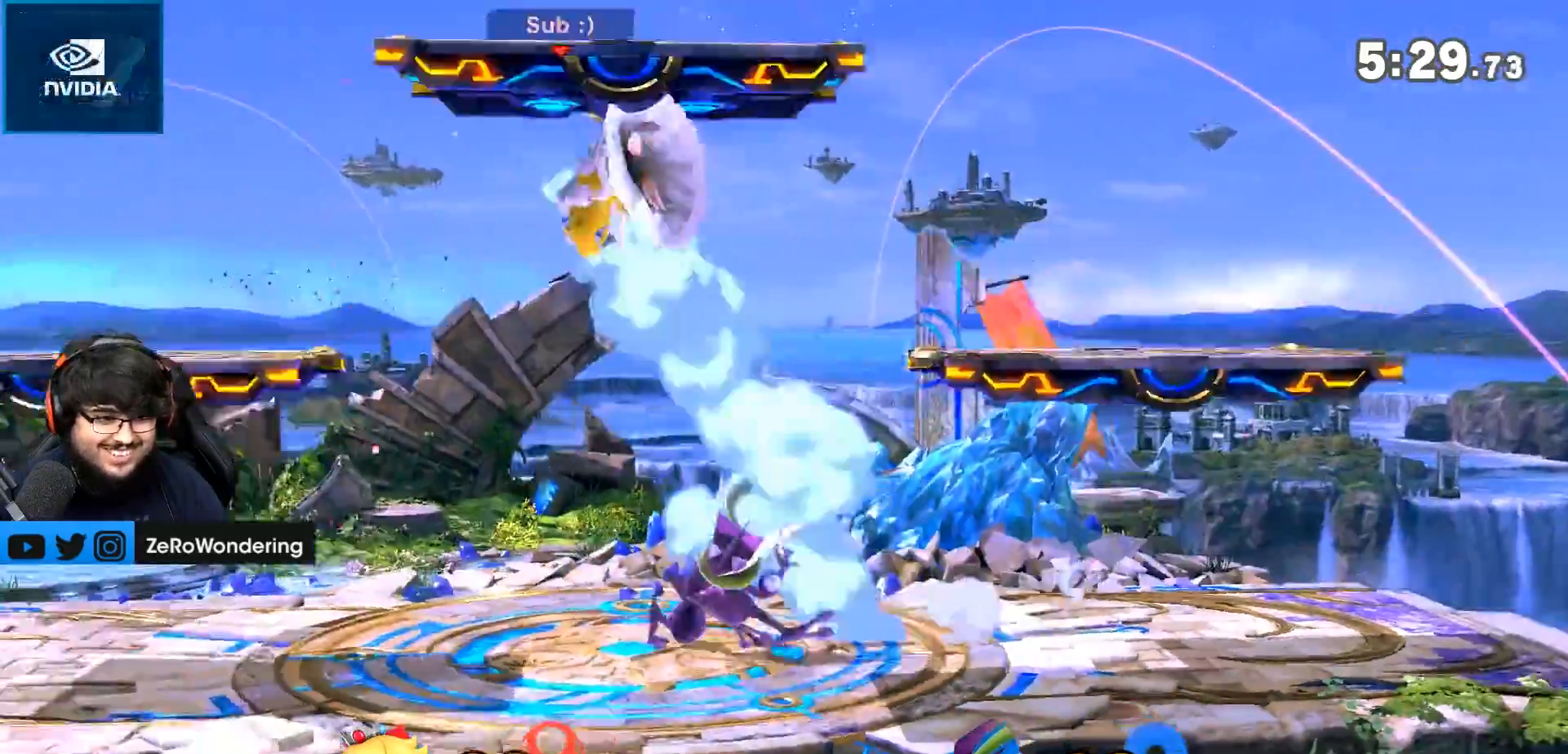
{"dt_ms": 500, "buttons": [], "left_stick": "right", "right_stick": "center", "events": [[17, "B", "down"], [17, "left_stick", "center"], [33, "B", "up"], [150, "A", "down"], [217, "A", "up"], [250, "A", "down"], [267, "left_stick", "down"], [383, "A", "up"], [383, "left_stick", "right"]]}
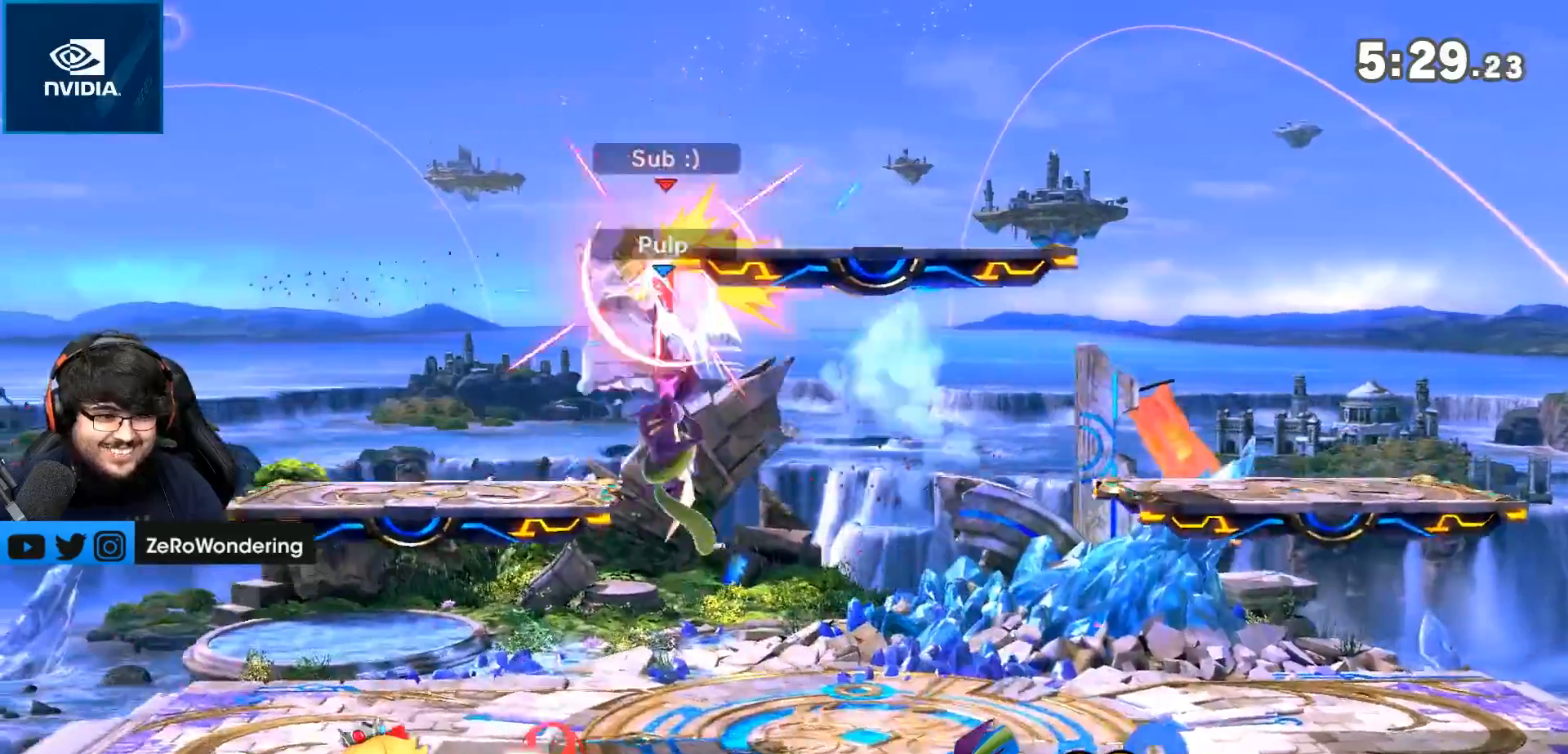
{"dt_ms": 500, "buttons": ["A", "L1"], "left_stick": "right", "right_stick": "center", "events": [[50, "left_stick", "down-right"], [217, "left_stick", "right"], [417, "L1", "down"], [433, "A", "down"]]}
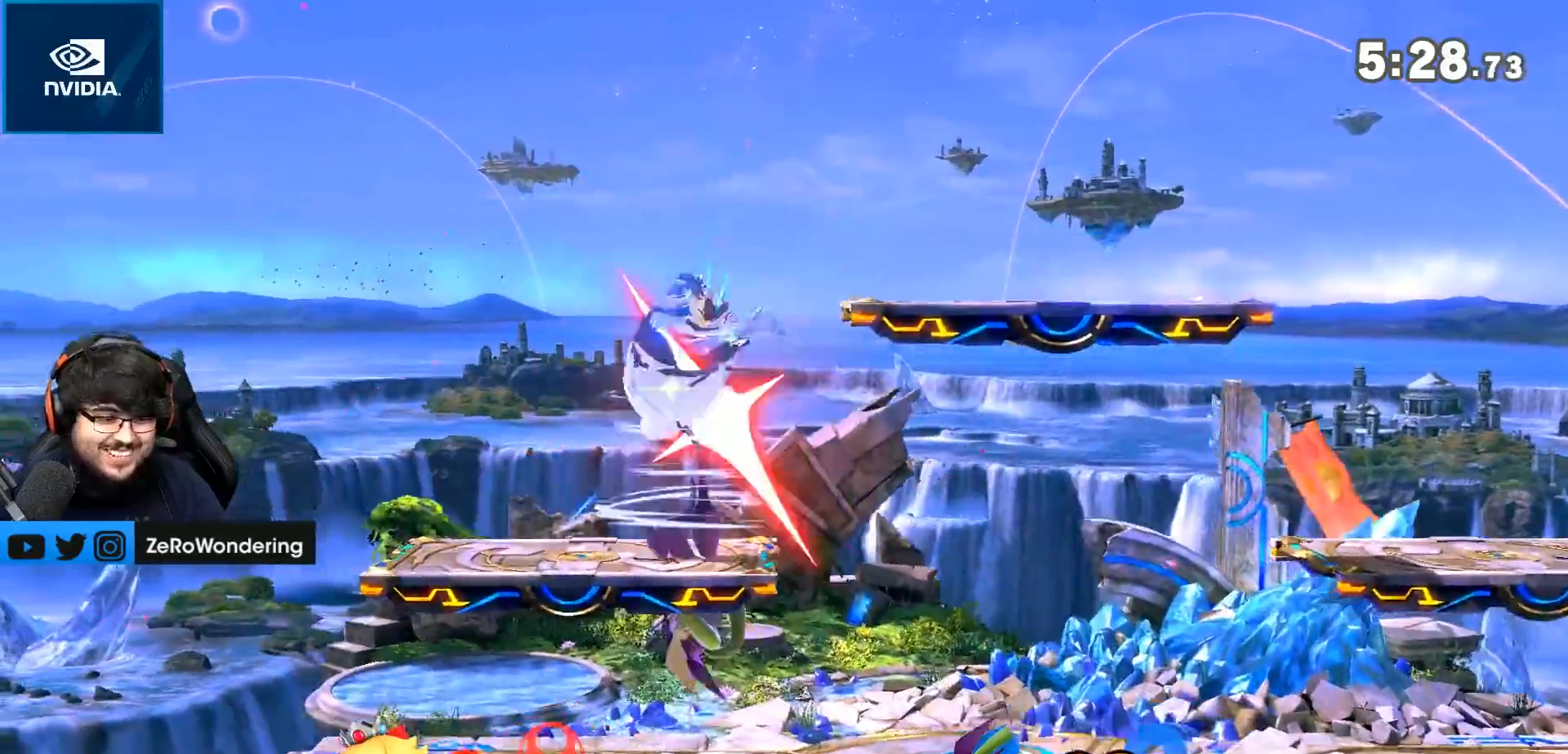
{"dt_ms": 500, "buttons": [], "left_stick": "center", "right_stick": "center", "events": [[267, "L1", "up"], [383, "A", "up"], [500, "left_stick", "center"]]}
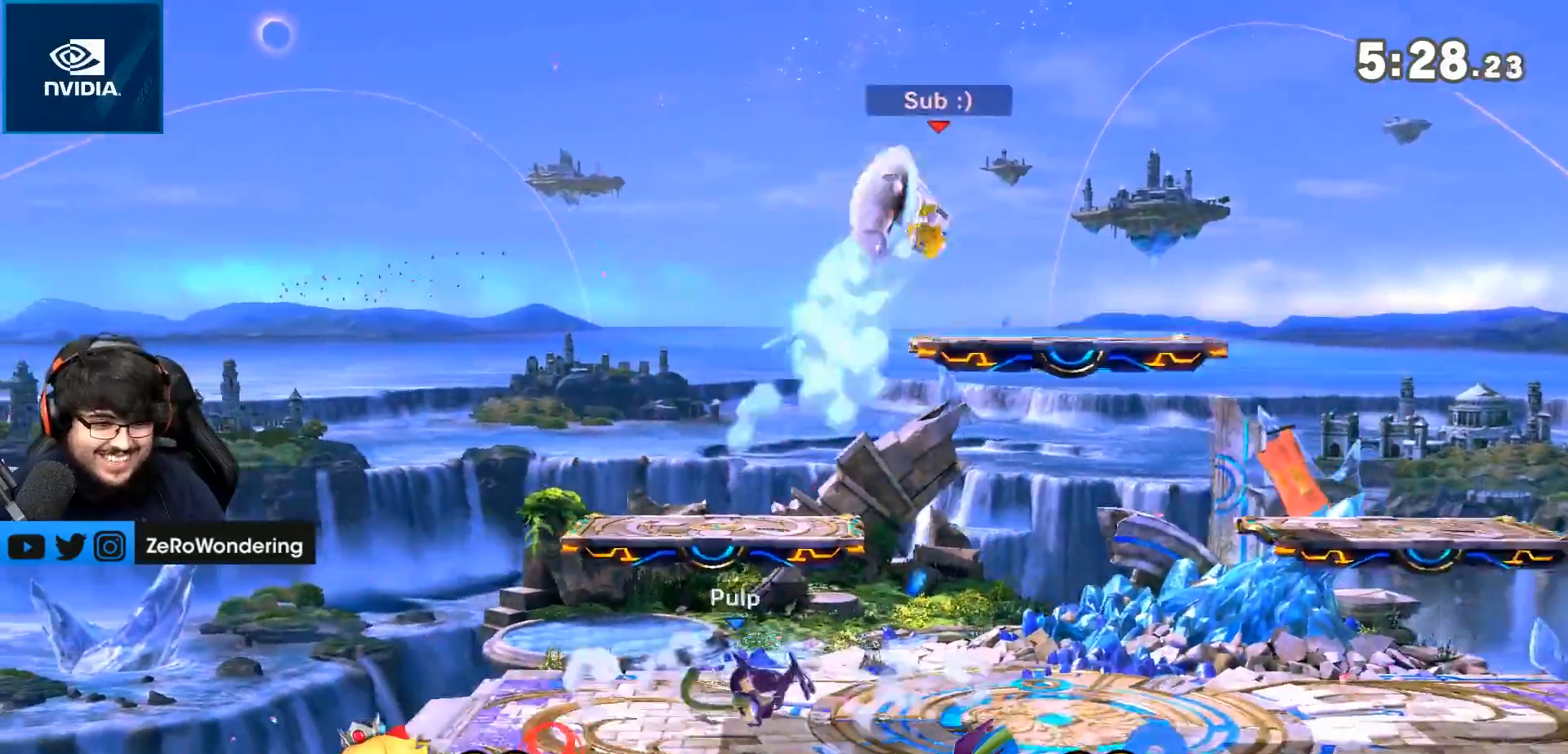
{"dt_ms": 500, "buttons": [], "left_stick": "up-left", "right_stick": "center", "events": [[33, "A", "down"], [117, "A", "up"], [183, "A", "down"], [217, "R1", "down"], [217, "left_stick", "left"], [267, "R1", "up"], [283, "A", "up"], [433, "left_stick", "up-left"]]}
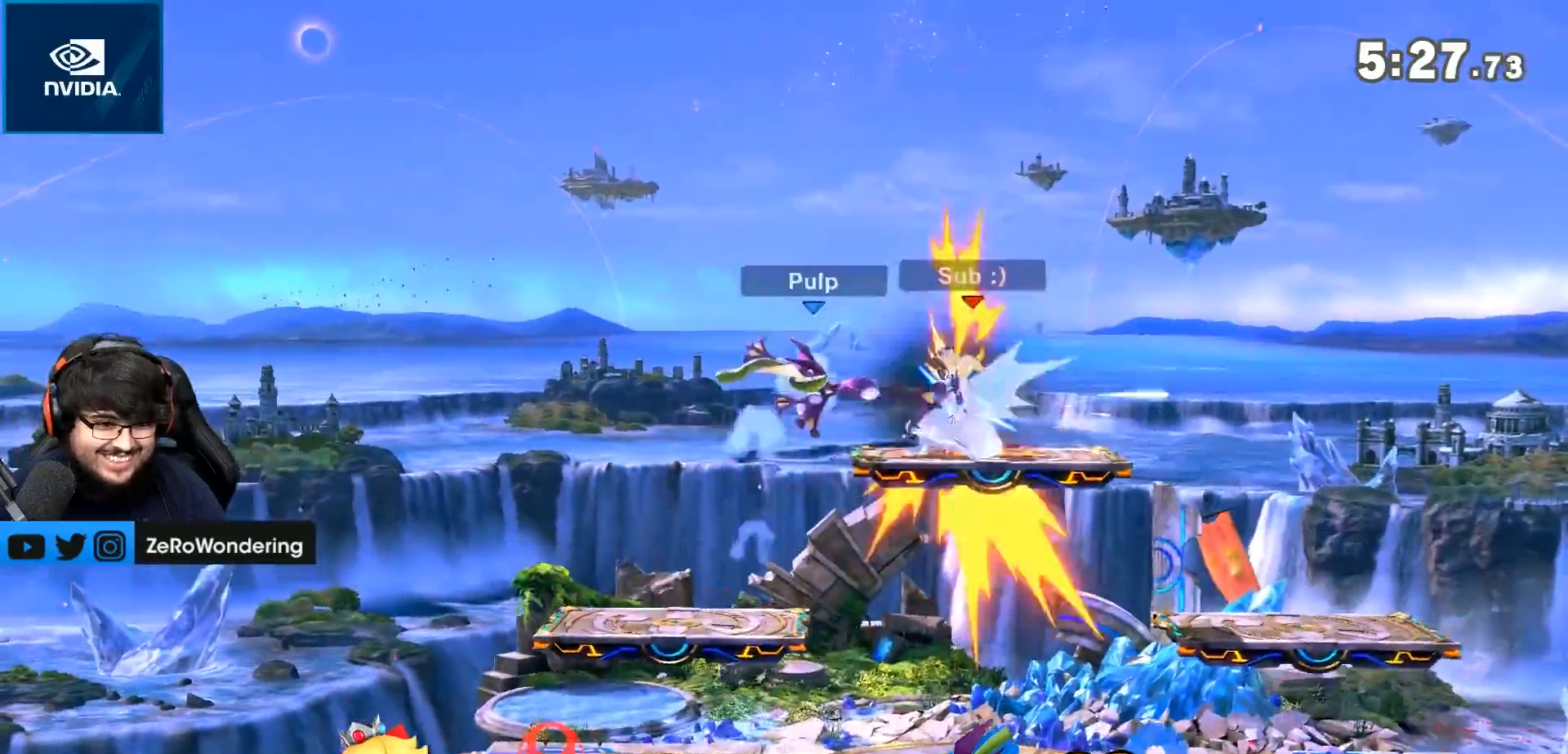
{"dt_ms": 500, "buttons": [], "left_stick": "center", "right_stick": "center", "events": [[33, "left_stick", "center"], [200, "A", "down"], [250, "A", "up"], [367, "B", "down"], [417, "A", "down"], [483, "A", "up"], [483, "B", "up"]]}
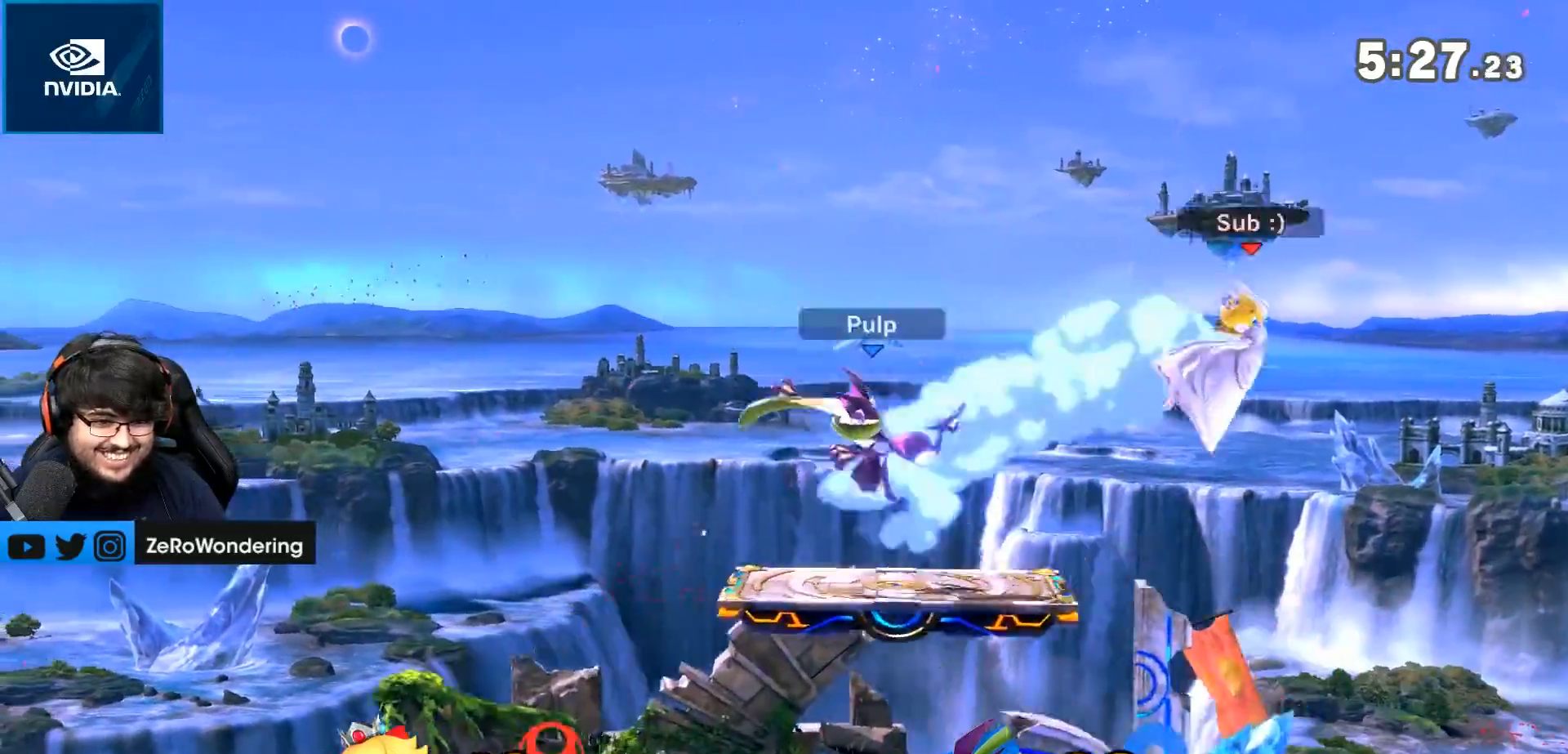
{"dt_ms": 500, "buttons": ["A"], "left_stick": "left", "right_stick": "center", "events": [[133, "B", "down"], [150, "left_stick", "right"], [283, "B", "up"], [300, "A", "down"], [383, "A", "up"], [433, "left_stick", "down-left"], [500, "A", "down"], [500, "left_stick", "left"]]}
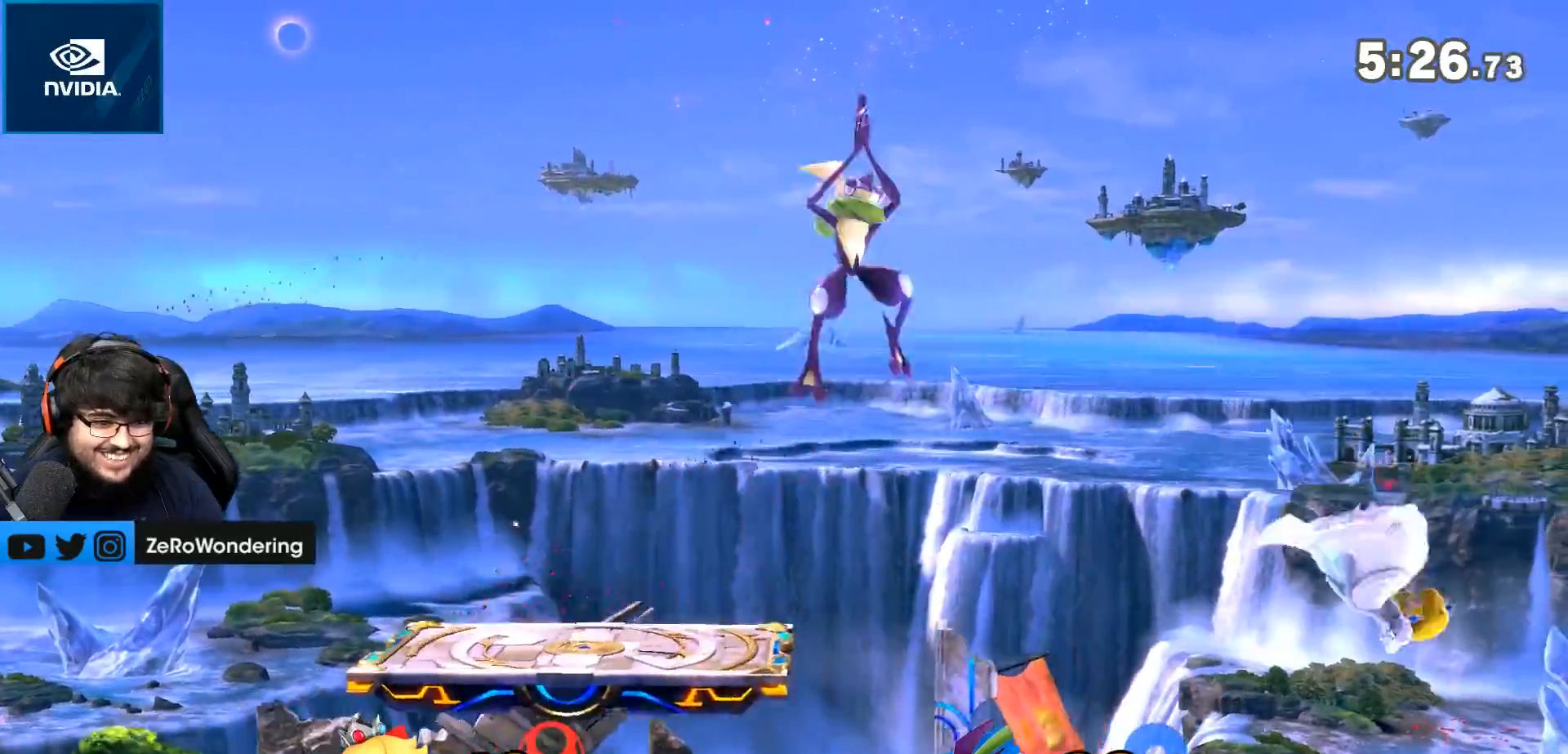
{"dt_ms": 500, "buttons": [], "left_stick": "left", "right_stick": "left", "events": [[67, "right_stick", "left"], [500, "A", "up"]]}
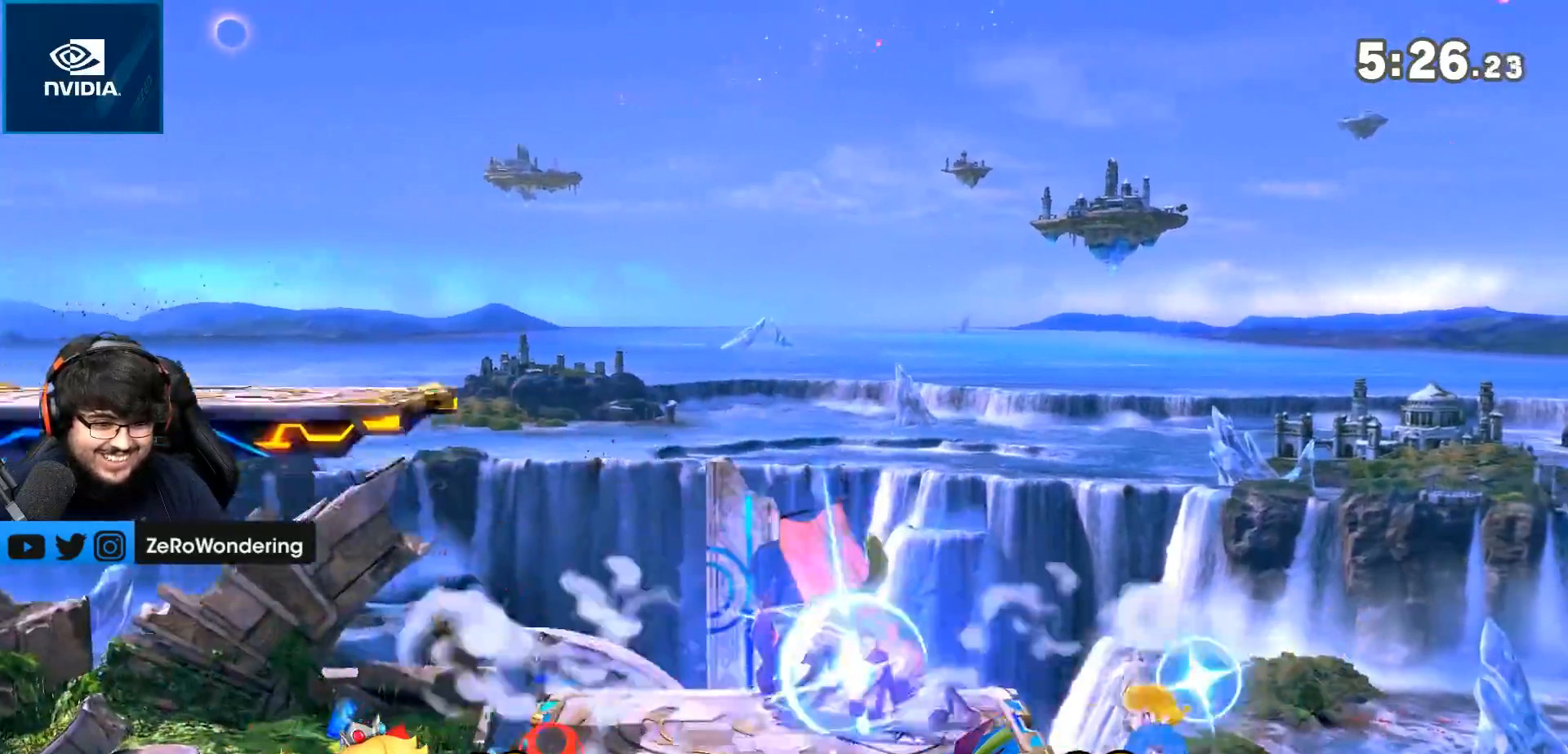
{"dt_ms": 500, "buttons": [], "left_stick": "right", "right_stick": "center", "events": [[117, "right_stick", "center"], [133, "B", "down"], [183, "B", "up"], [183, "left_stick", "down-left"], [350, "left_stick", "center"], [433, "left_stick", "right"]]}
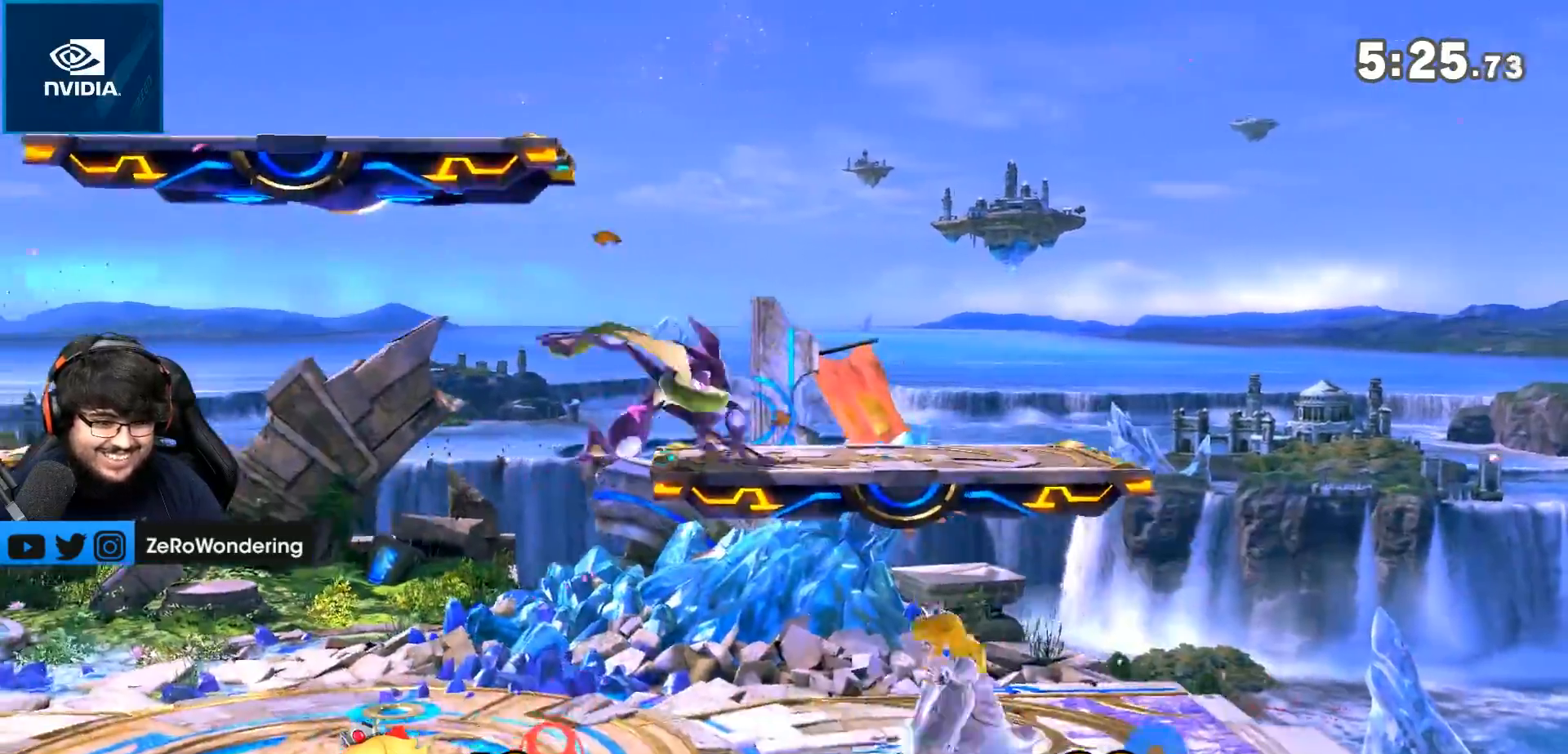
{"dt_ms": 500, "buttons": ["A", "B"], "left_stick": "left", "right_stick": "center", "events": [[17, "A", "down"], [33, "B", "down"], [50, "left_stick", "center"], [83, "B", "up"], [117, "A", "up"], [150, "left_stick", "left"], [167, "A", "down"], [183, "B", "down"], [233, "A", "up"], [333, "A", "down"]]}